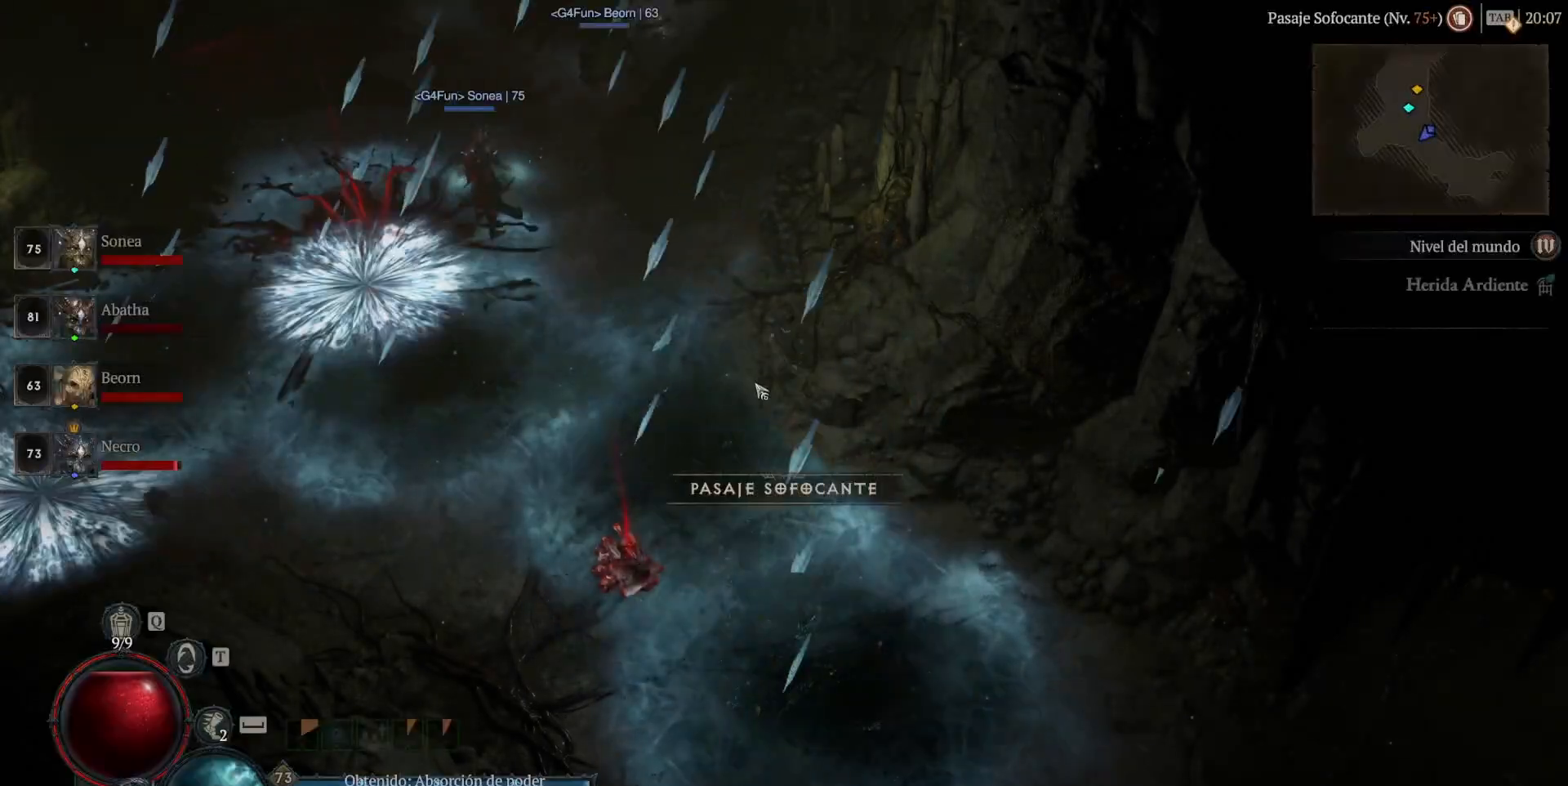
Gameplay with keyboard and mouse; each line is a JSON object with the keys and mouse buttons held at the frame after it. "events" lists presses ("down") and releases ("up") of "1", "2", "3", "4", "a", "caps_lock", "ctrl", "d", "down", "e", "escape", "f", "left", "q", "r", "right", "s", "shift", "space", "tab", "tilde", "up", "w", "mouse_left", "mouse_wheel" and "mouse_right" between this image and that frame as [ms after this image, input, new state], when the widget could be followed in between. "mouse_left", "mouse_wheel", "mouse_right" = the "left", "wheel", "right" buttons of the "mouse" list. No other keys are recorded. "wheel" means that the mouse wheel is clicked or scrolled. Not read: mouse_move.
{"keys": [], "mouse": ["left"], "events": [[360, "mouse_left", "down"]]}
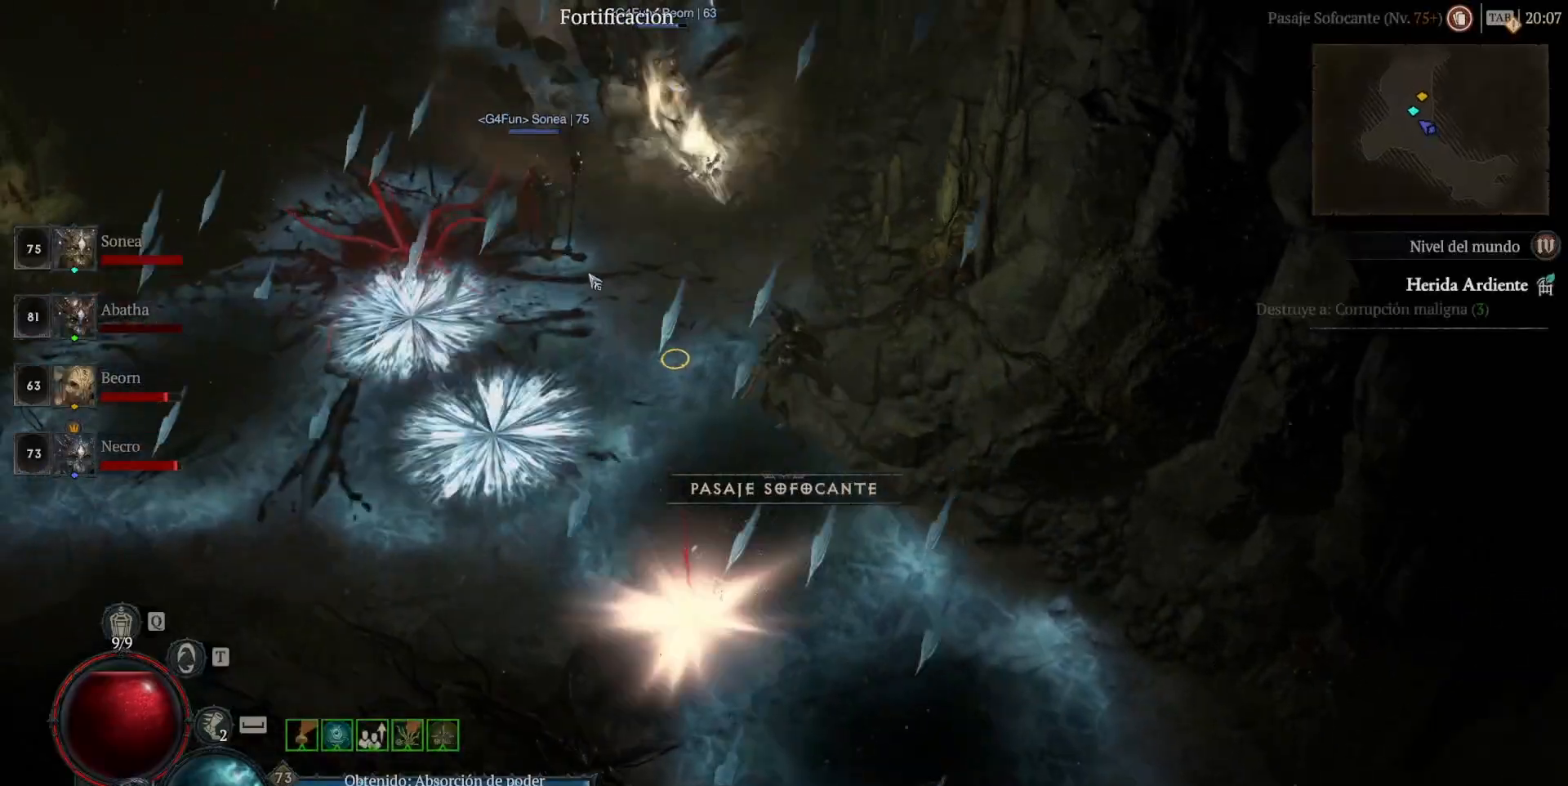
{"keys": [], "mouse": ["left"], "events": []}
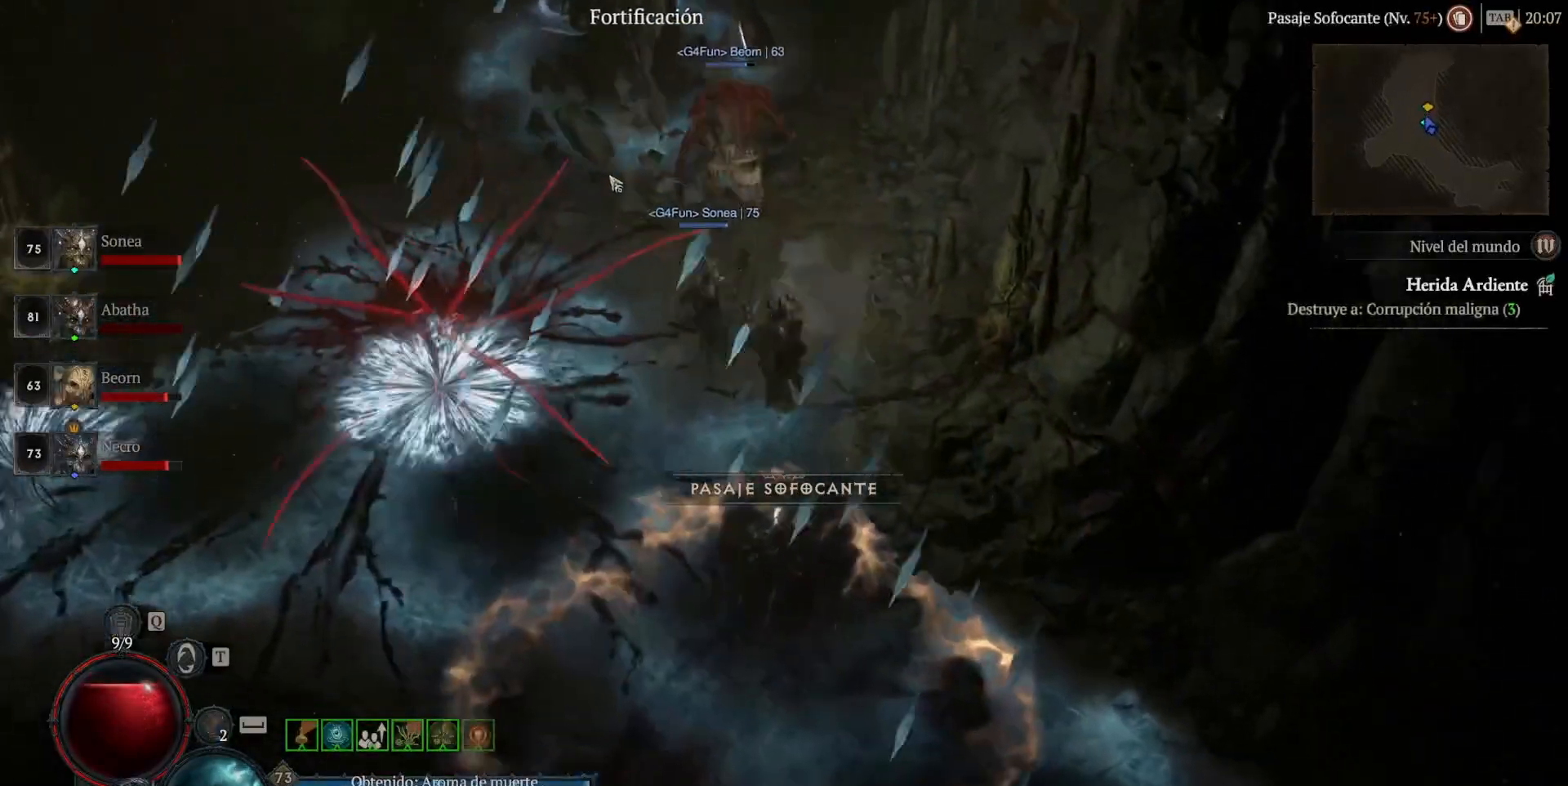
{"keys": [], "mouse": ["left"], "events": []}
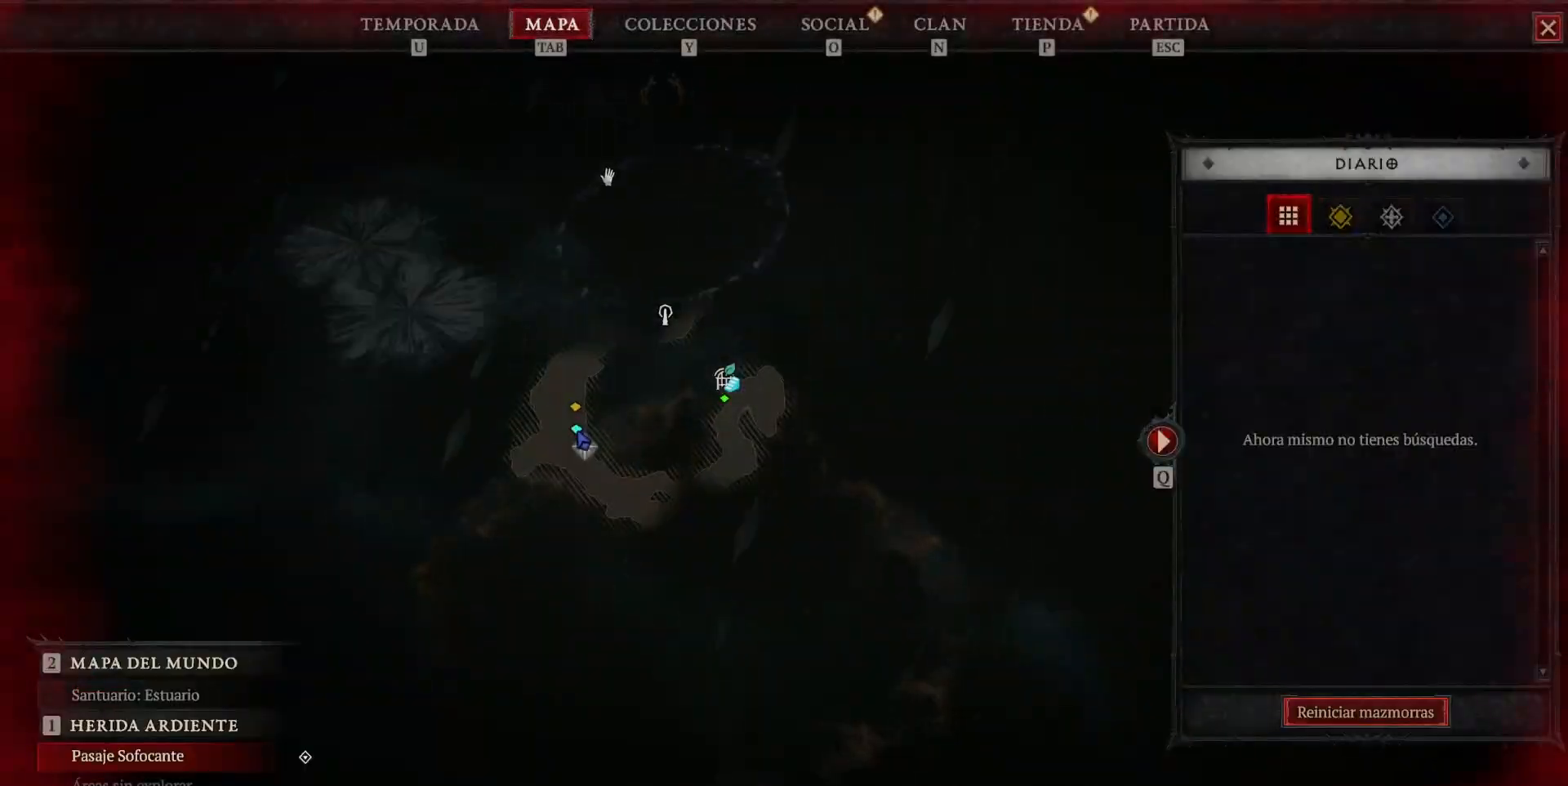
{"keys": [], "mouse": [], "events": [[520, "mouse_left", "up"]]}
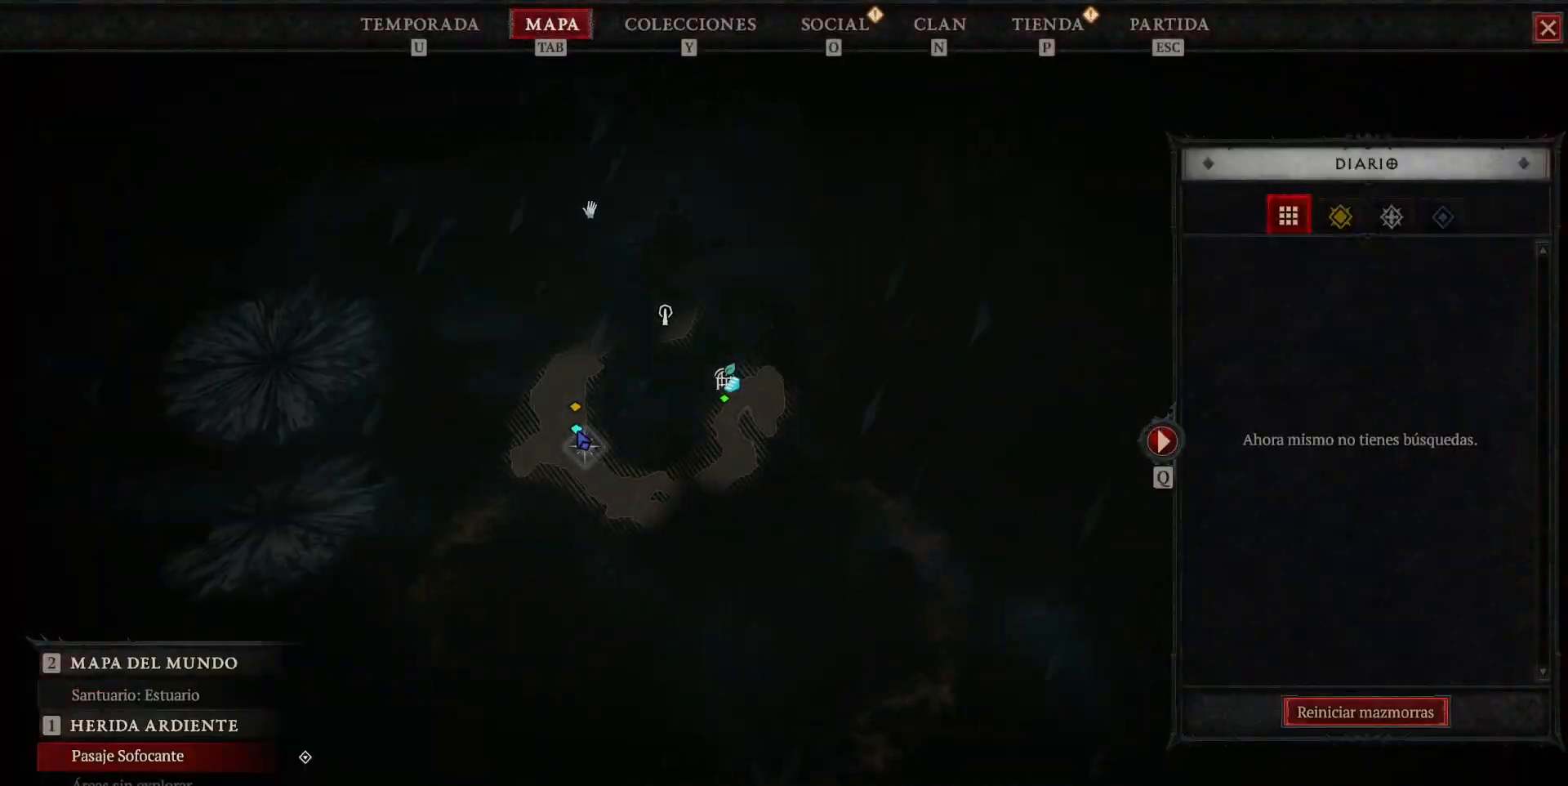
{"keys": [], "mouse": ["left"], "events": [[280, "mouse_left", "down"]]}
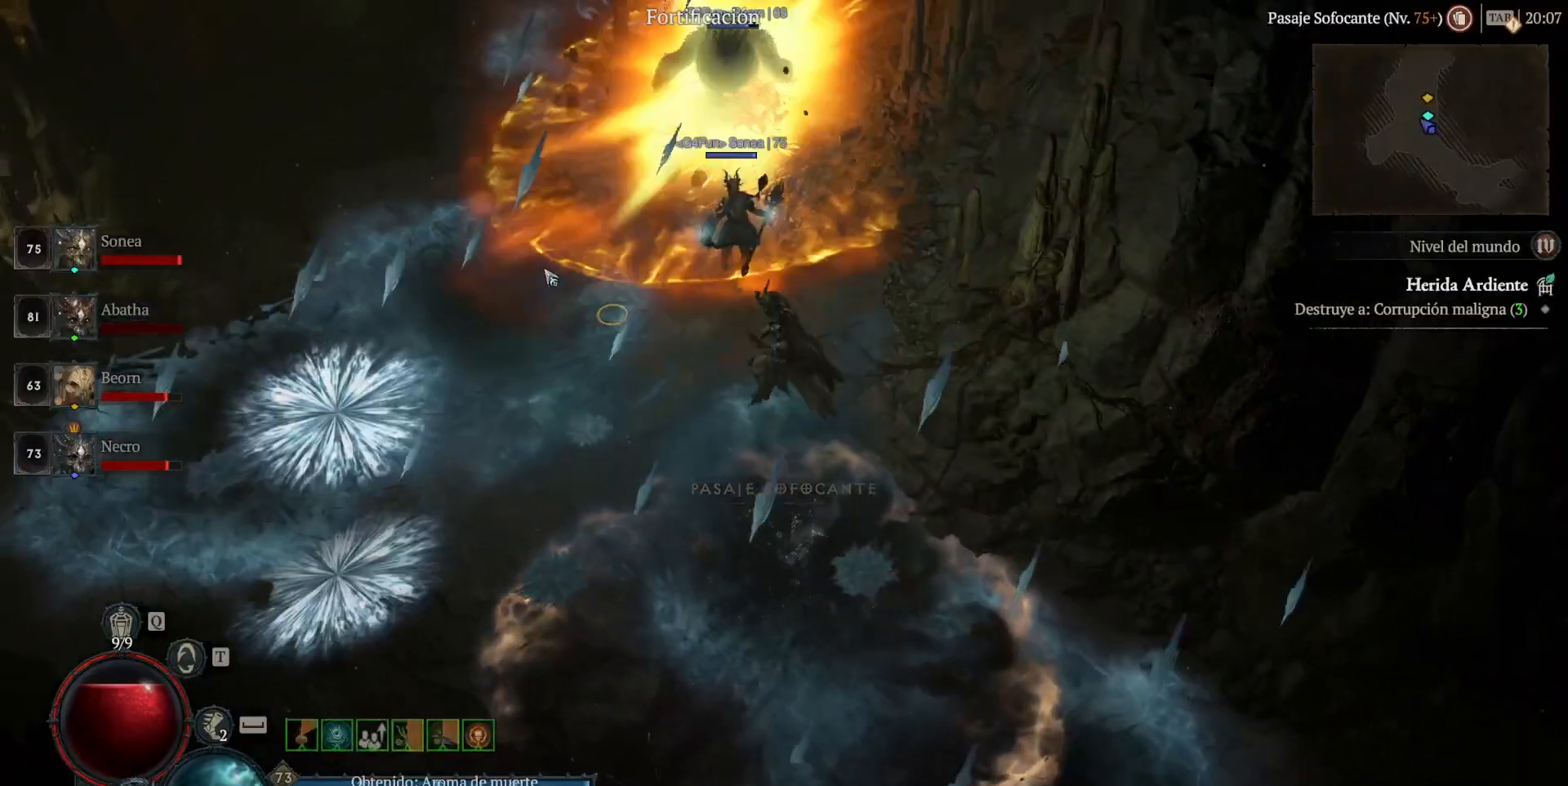
{"keys": [], "mouse": ["left"], "events": []}
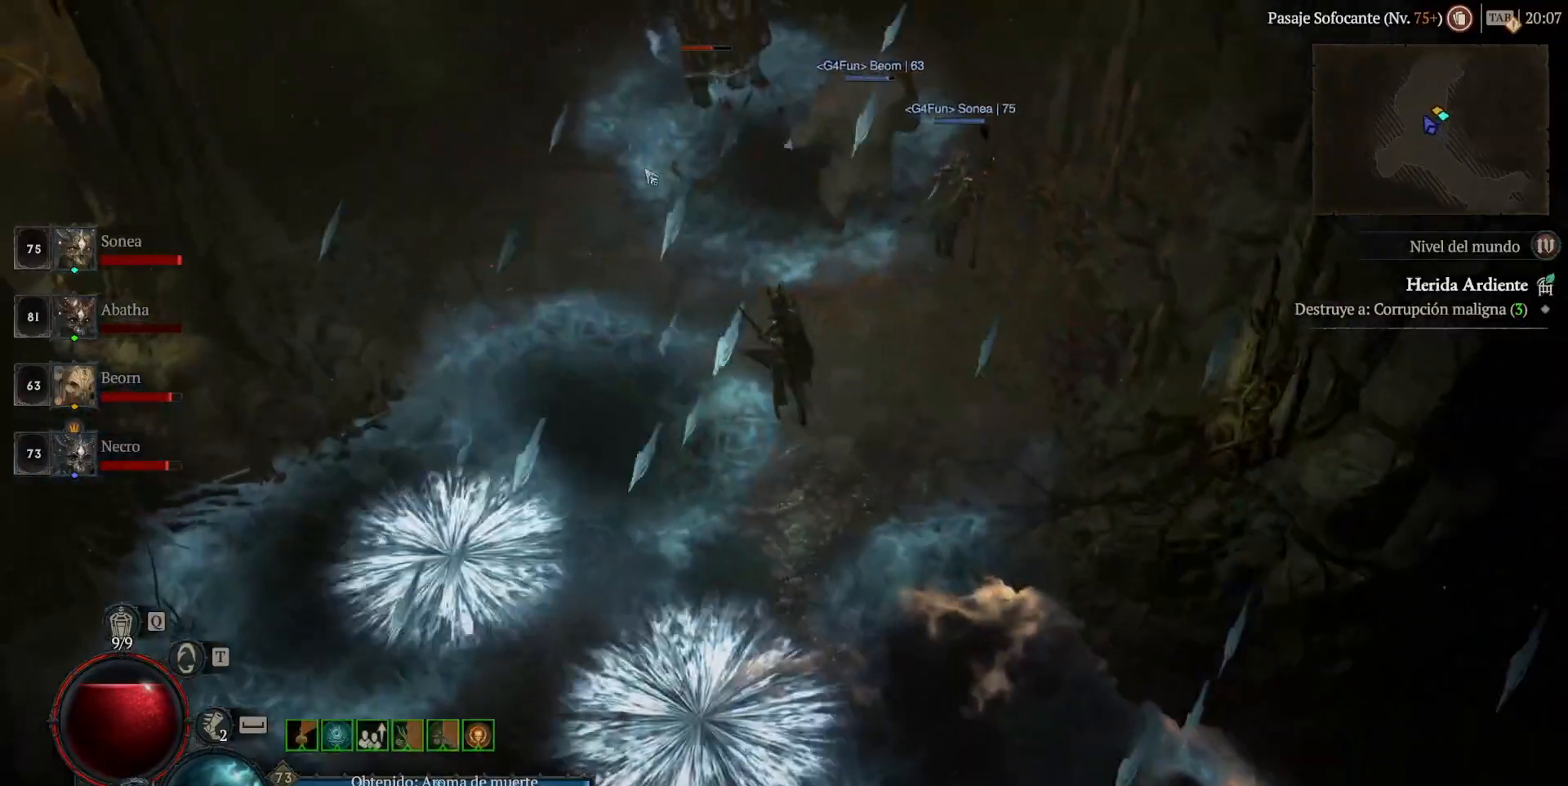
{"keys": [], "mouse": [], "events": [[440, "mouse_left", "up"]]}
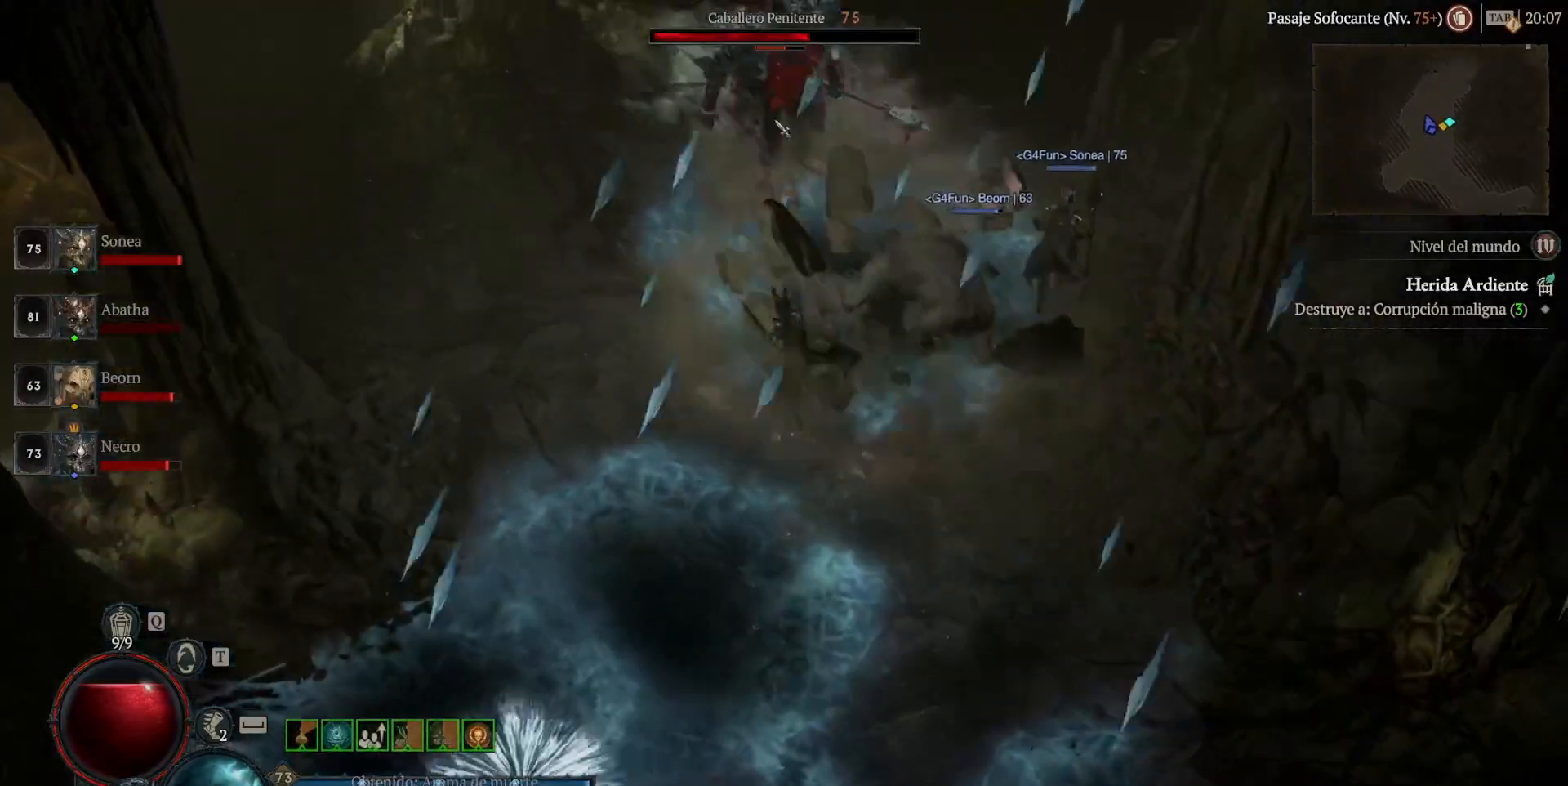
{"keys": [], "mouse": ["left"], "events": [[40, "mouse_right", "down"], [40, "shift", "down"], [120, "shift", "up"], [160, "mouse_right", "up"], [320, "mouse_left", "down"]]}
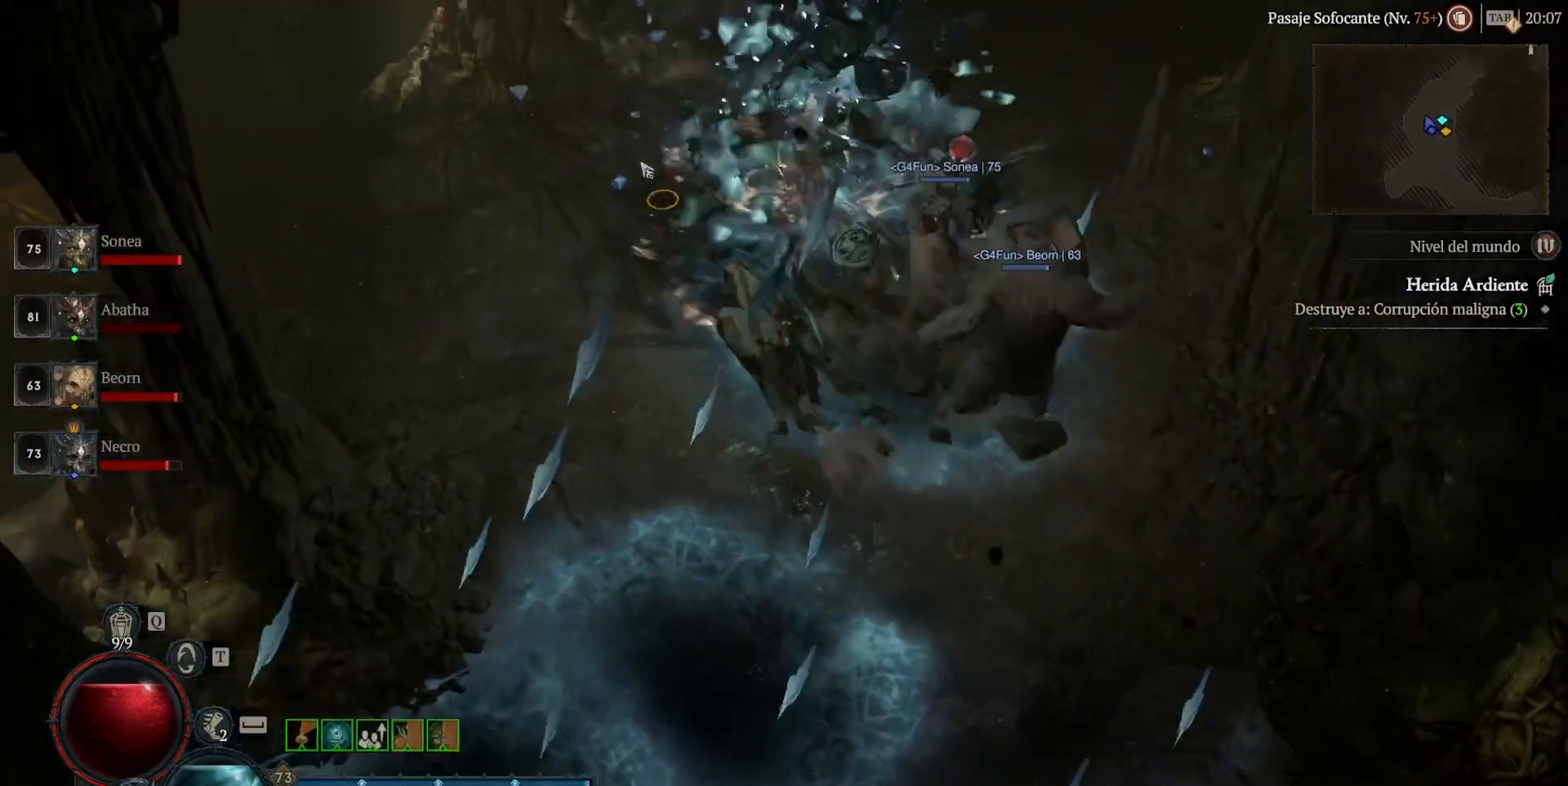
{"keys": [], "mouse": ["left"], "events": []}
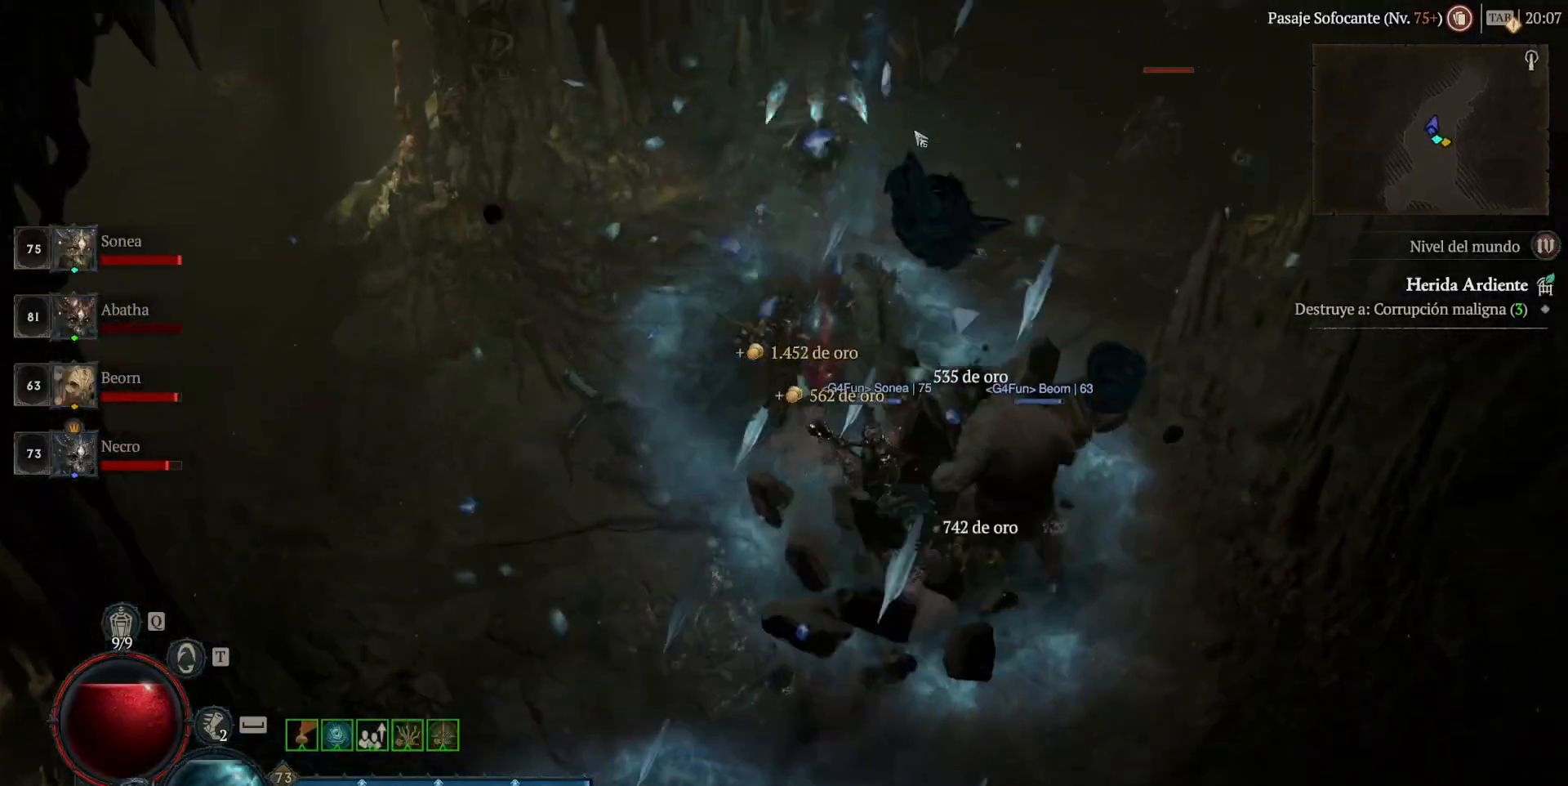
{"keys": [], "mouse": ["left"], "events": []}
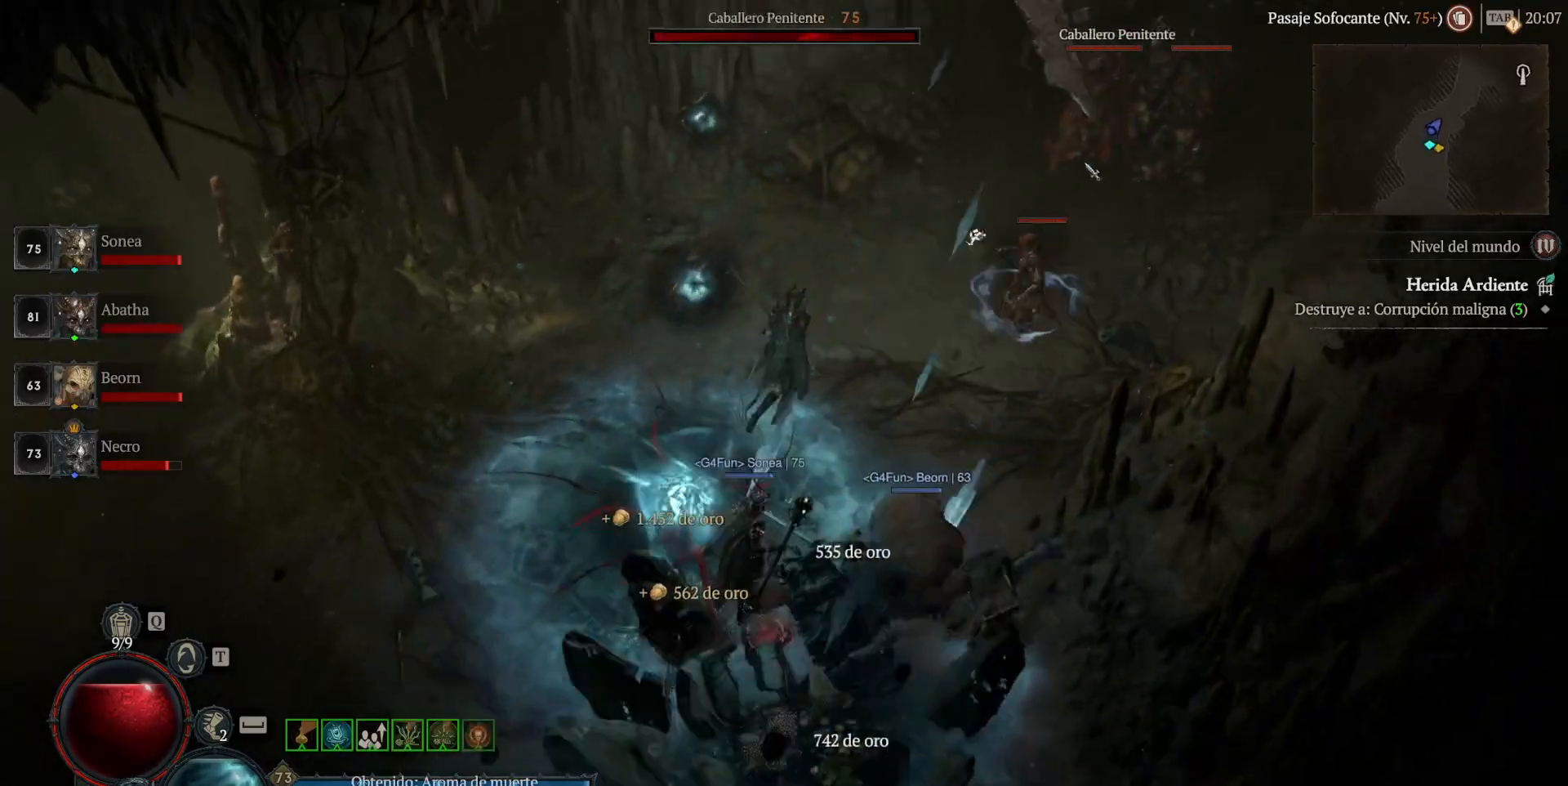
{"keys": [], "mouse": ["left"], "events": []}
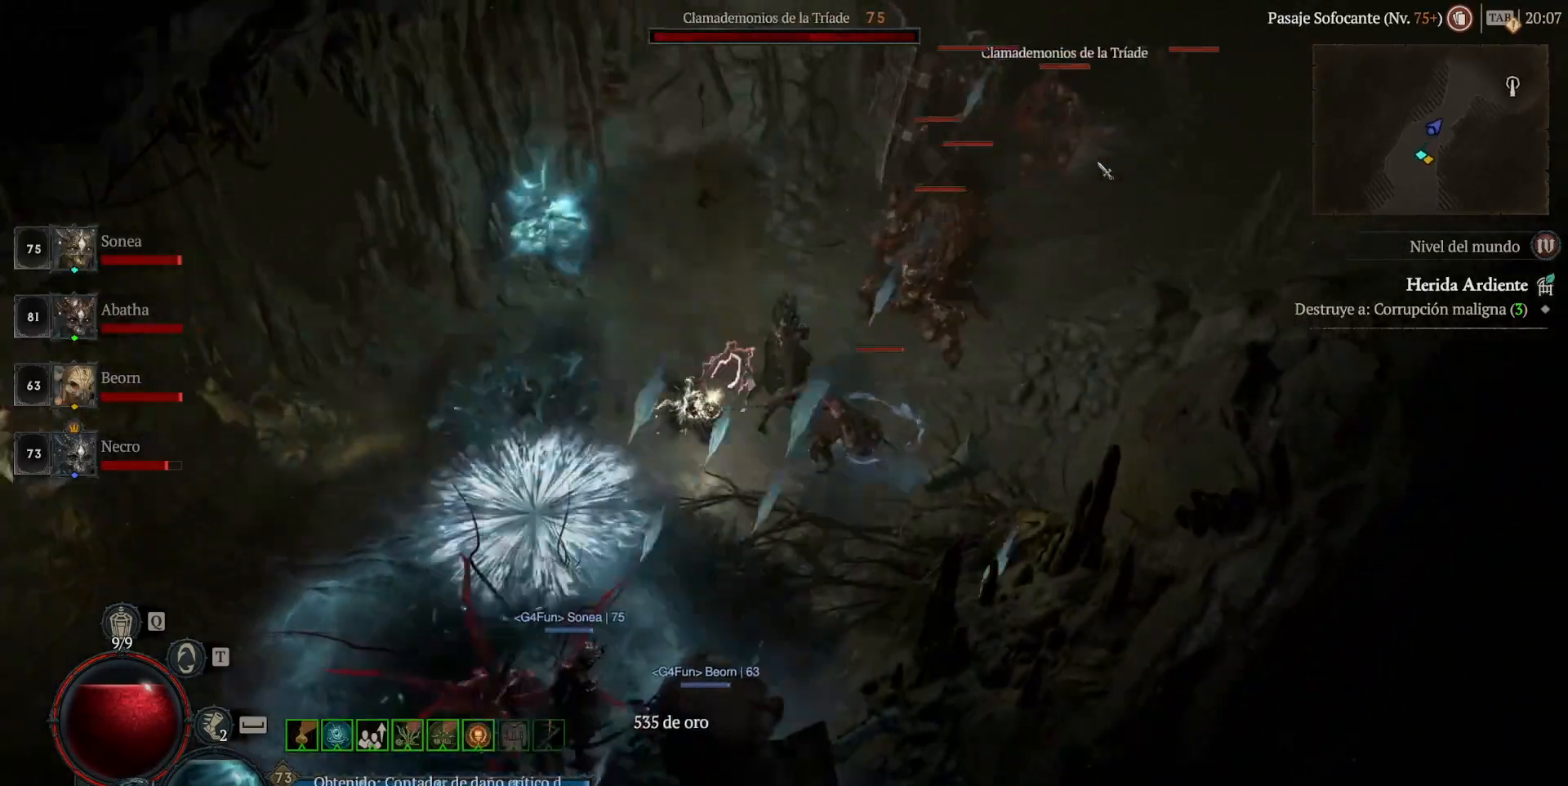
{"keys": ["shift"], "mouse": ["right"], "events": [[440, "mouse_left", "up"], [520, "mouse_right", "down"], [520, "shift", "down"]]}
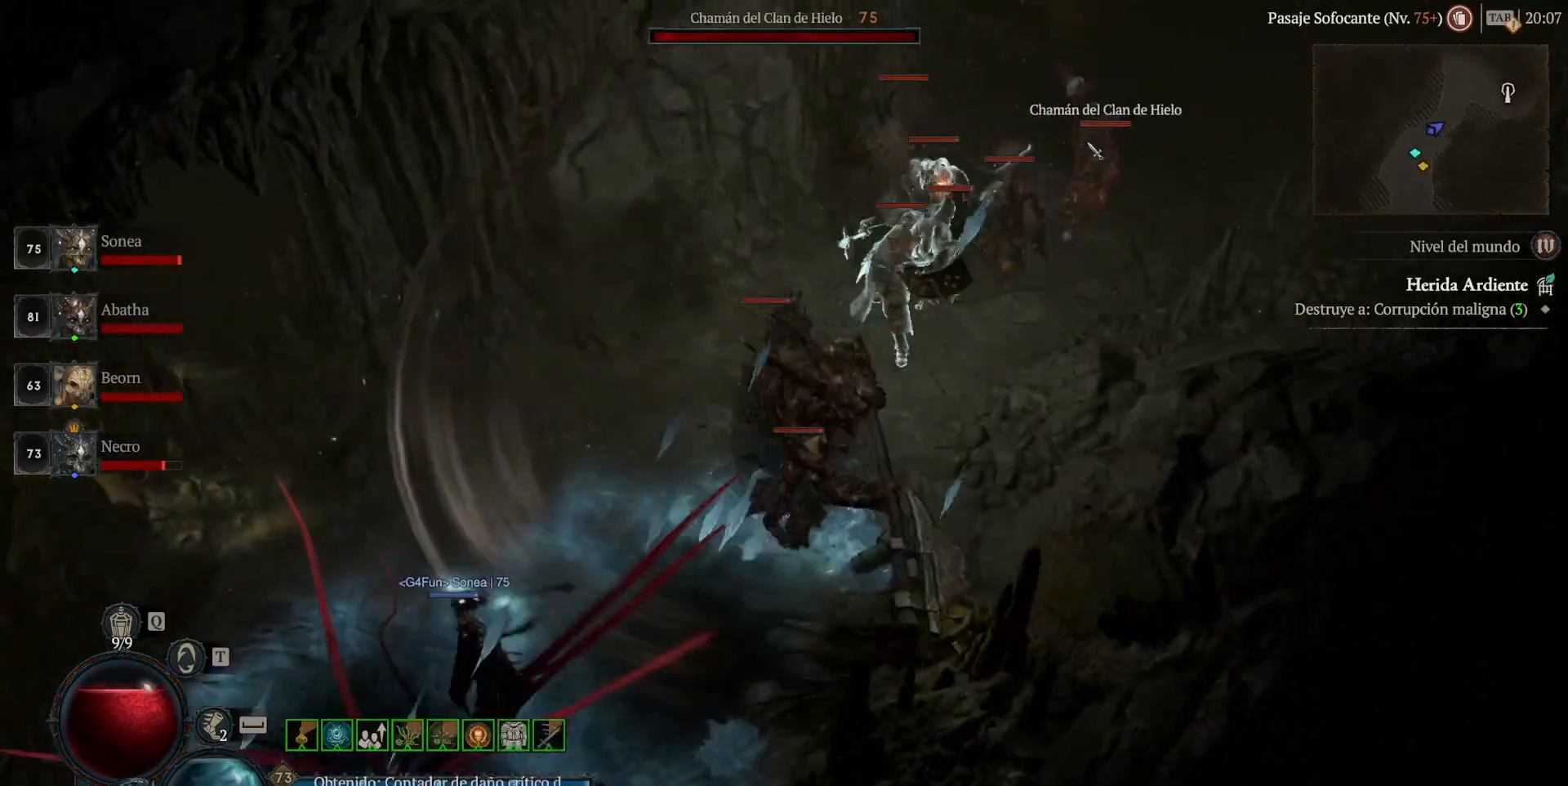
{"keys": [], "mouse": ["left"], "events": [[160, "mouse_right", "up"], [160, "shift", "up"], [320, "mouse_left", "down"]]}
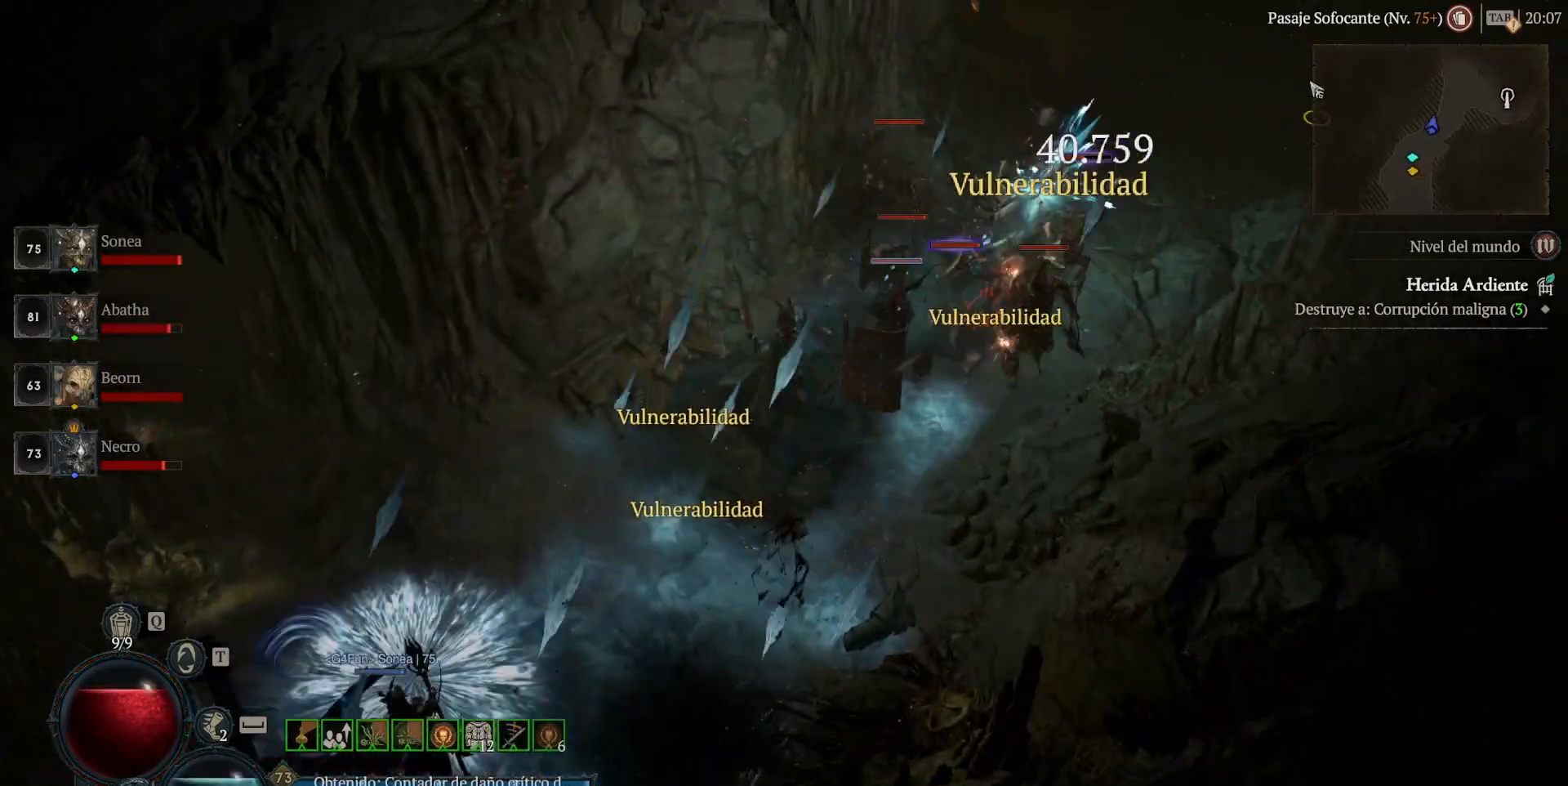
{"keys": [], "mouse": ["left"], "events": []}
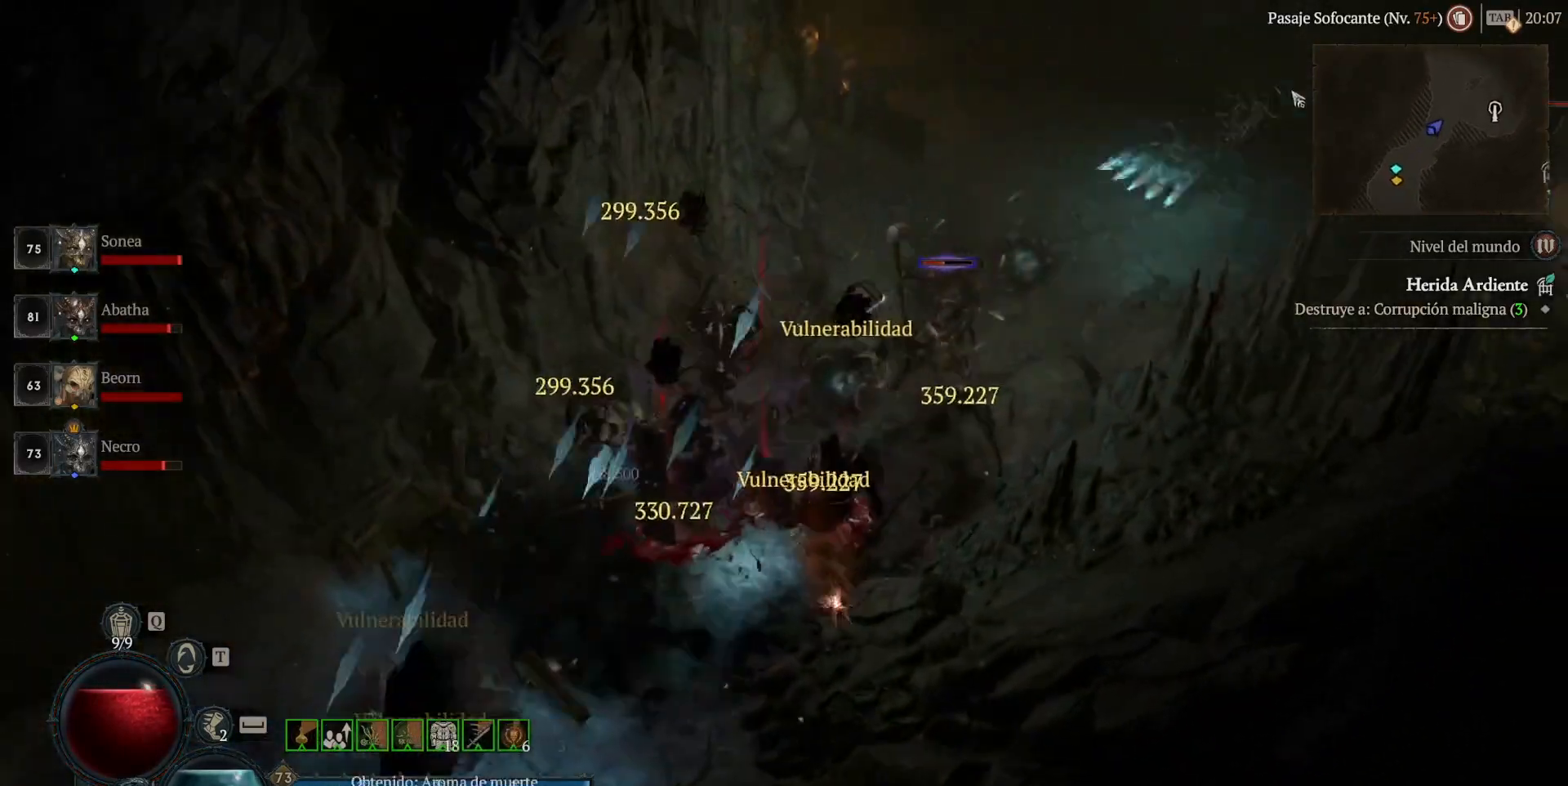
{"keys": [], "mouse": ["left"], "events": []}
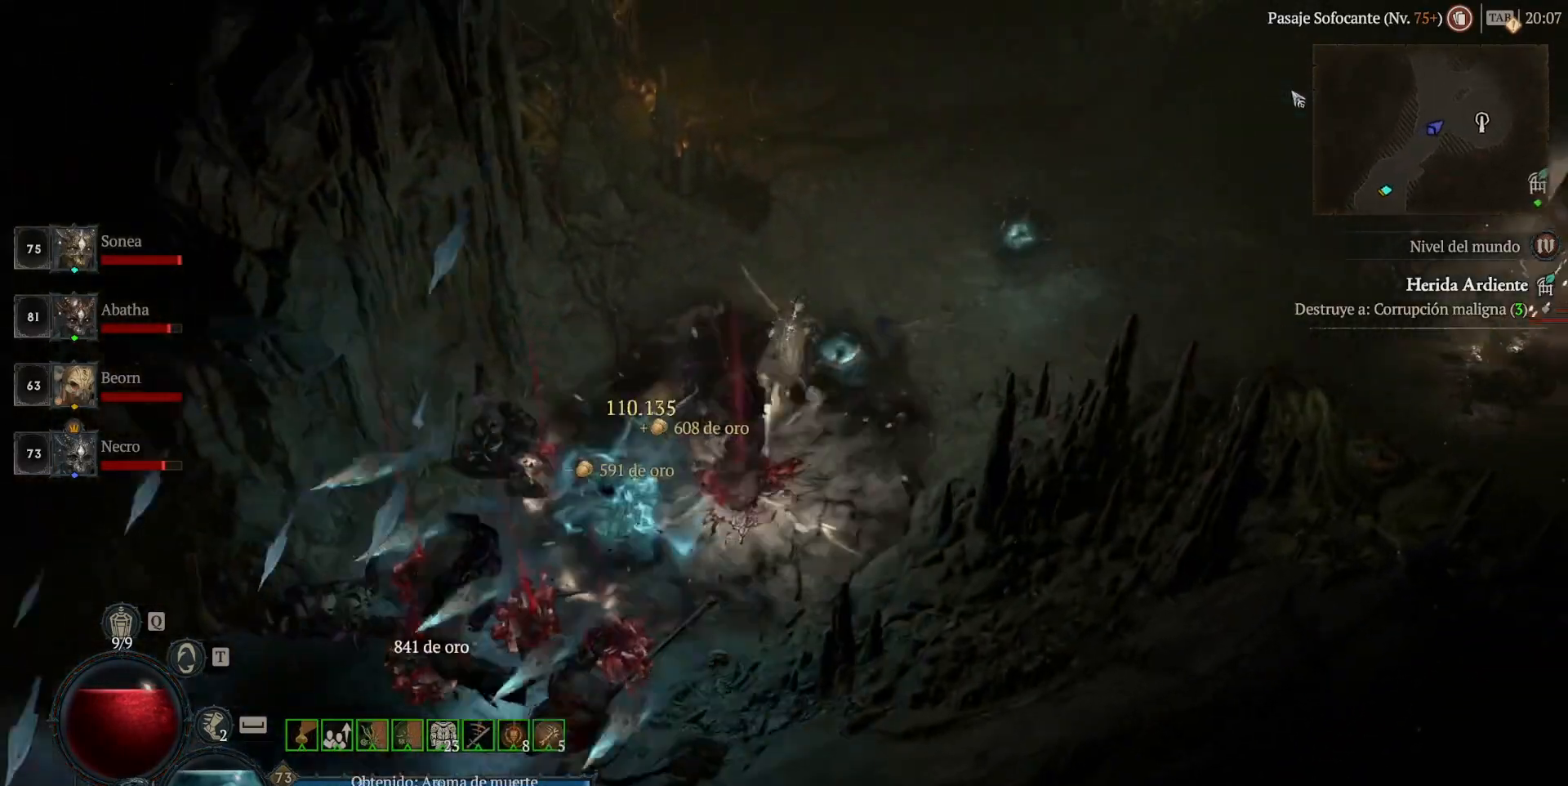
{"keys": [], "mouse": ["left"], "events": []}
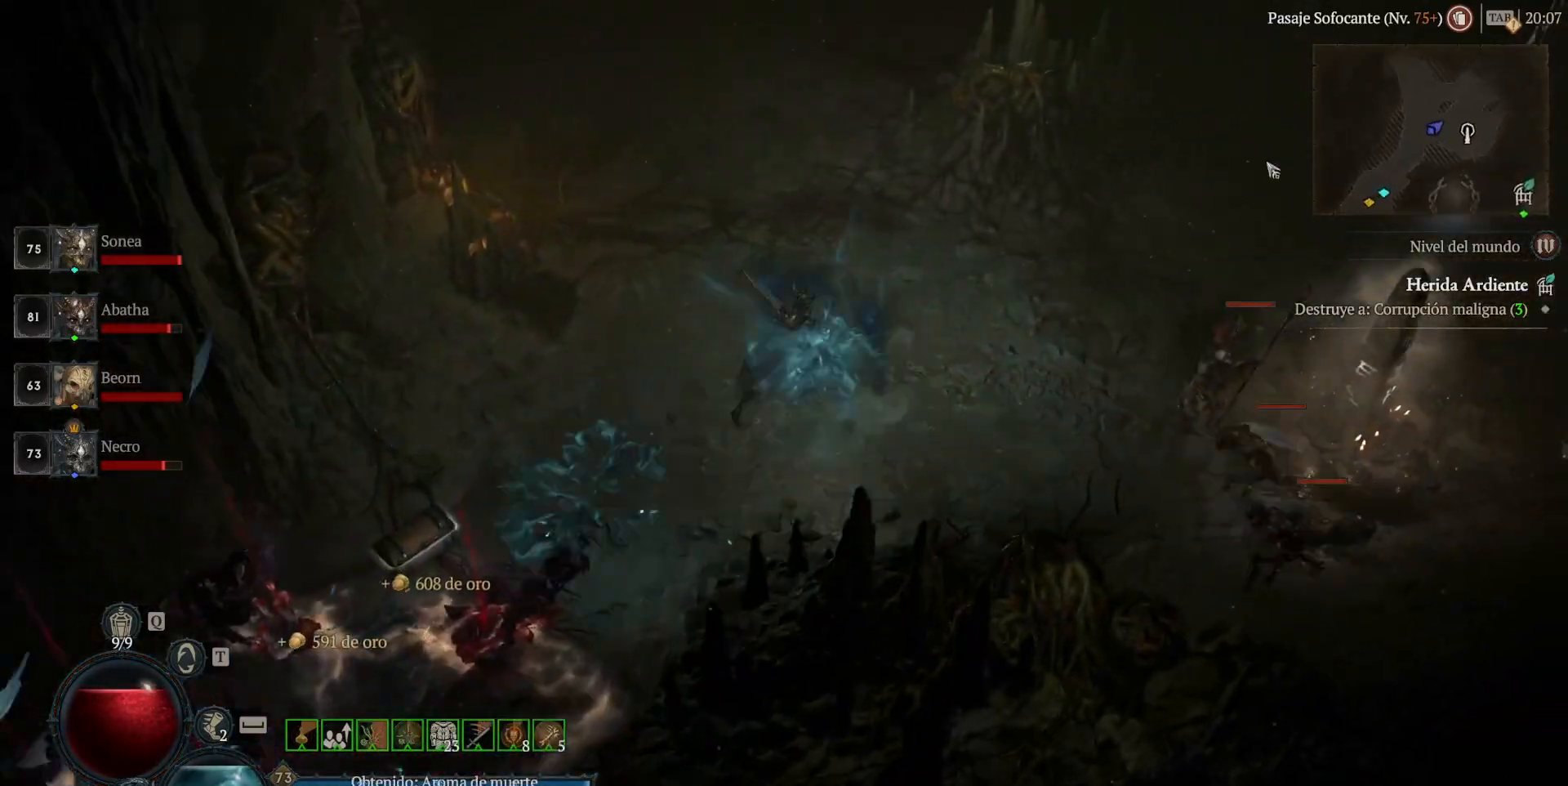
{"keys": [], "mouse": ["left"], "events": []}
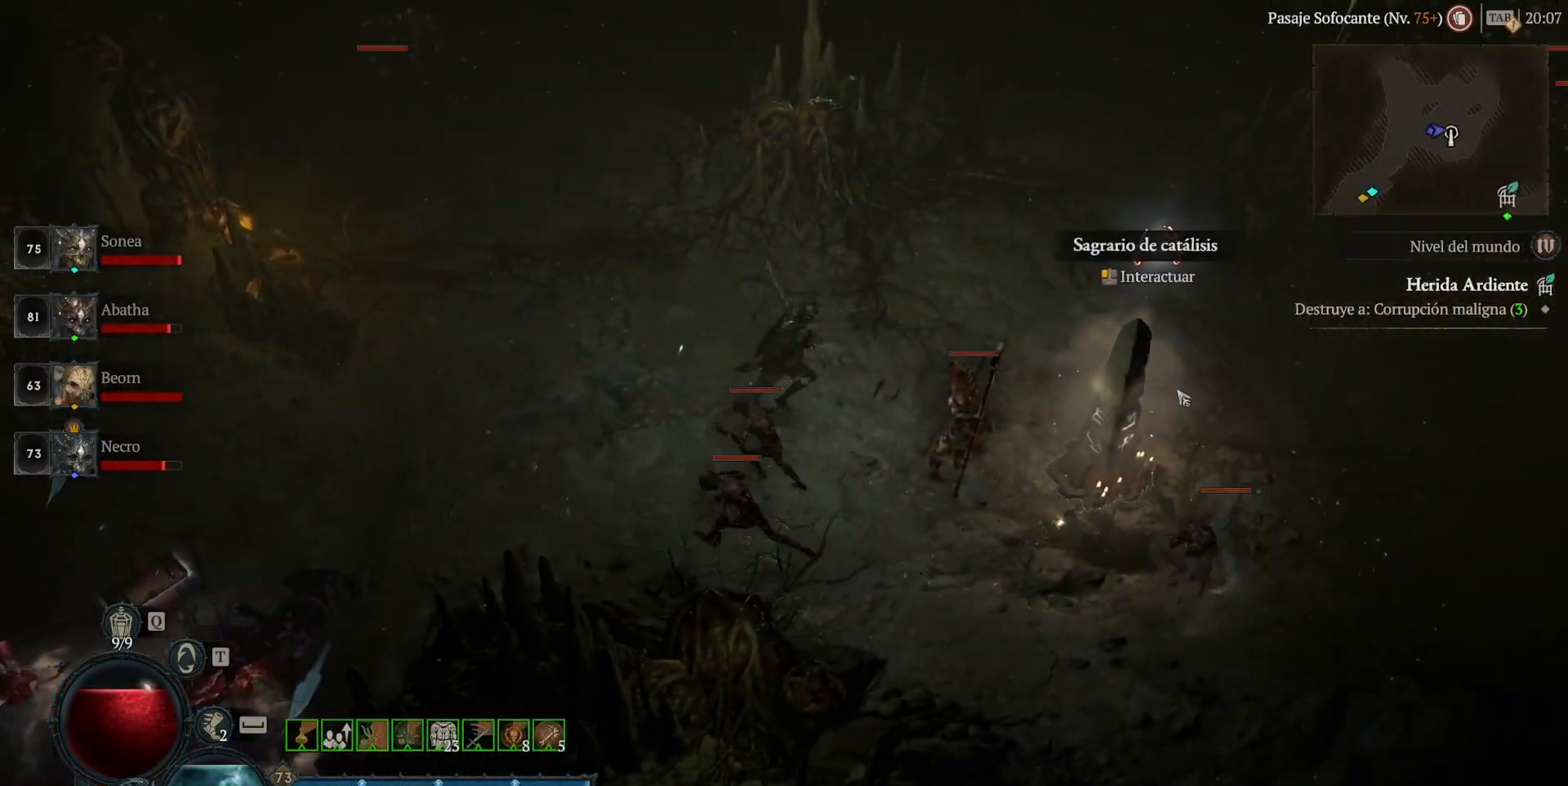
{"keys": [], "mouse": ["left"], "events": [[160, "mouse_left", "up"], [320, "mouse_left", "down"], [440, "mouse_left", "up"], [520, "mouse_left", "down"]]}
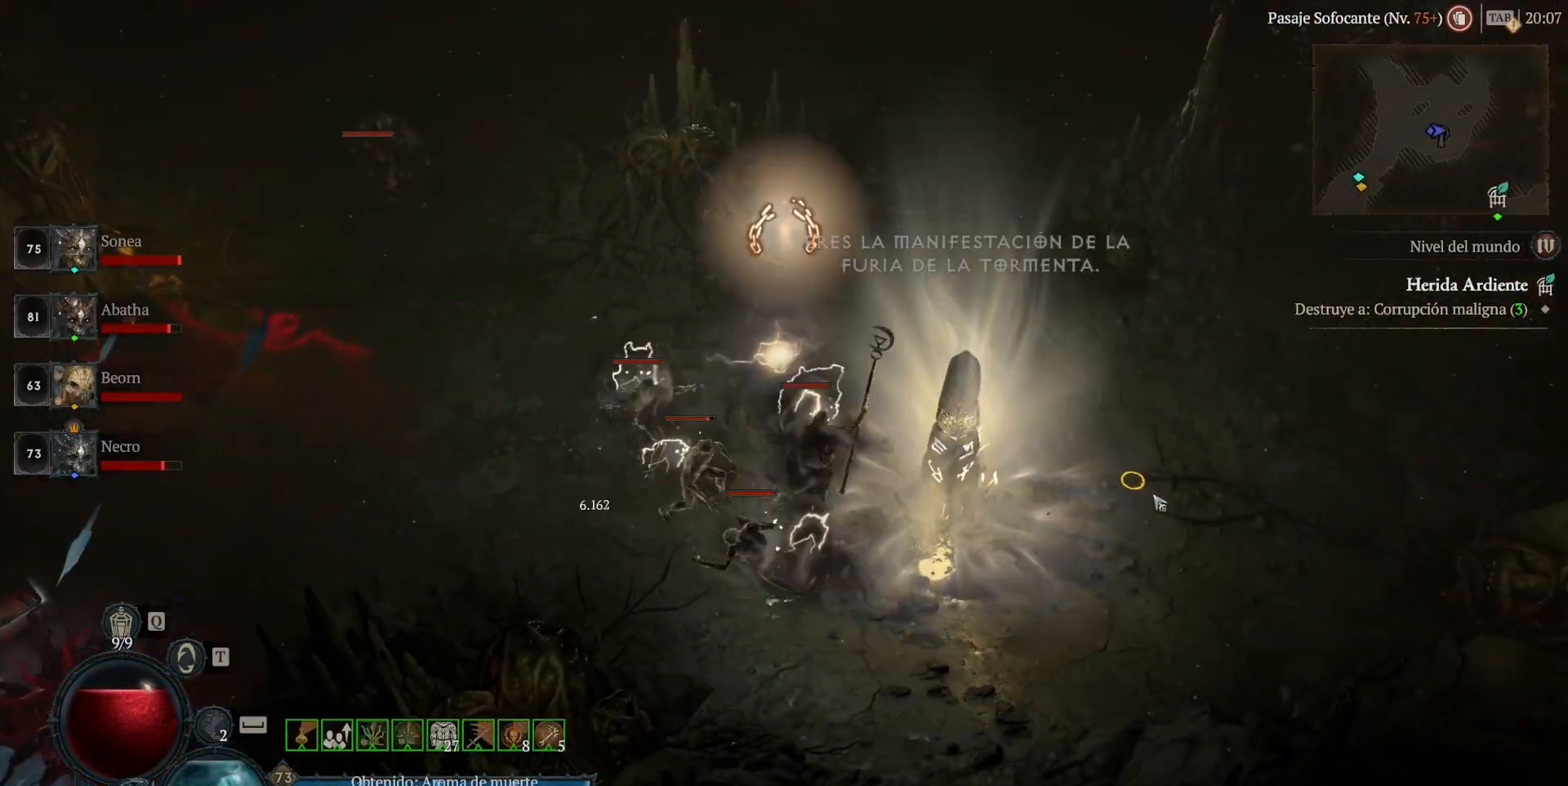
{"keys": [], "mouse": ["left"], "events": [[120, "mouse_left", "up"], [240, "mouse_left", "down"]]}
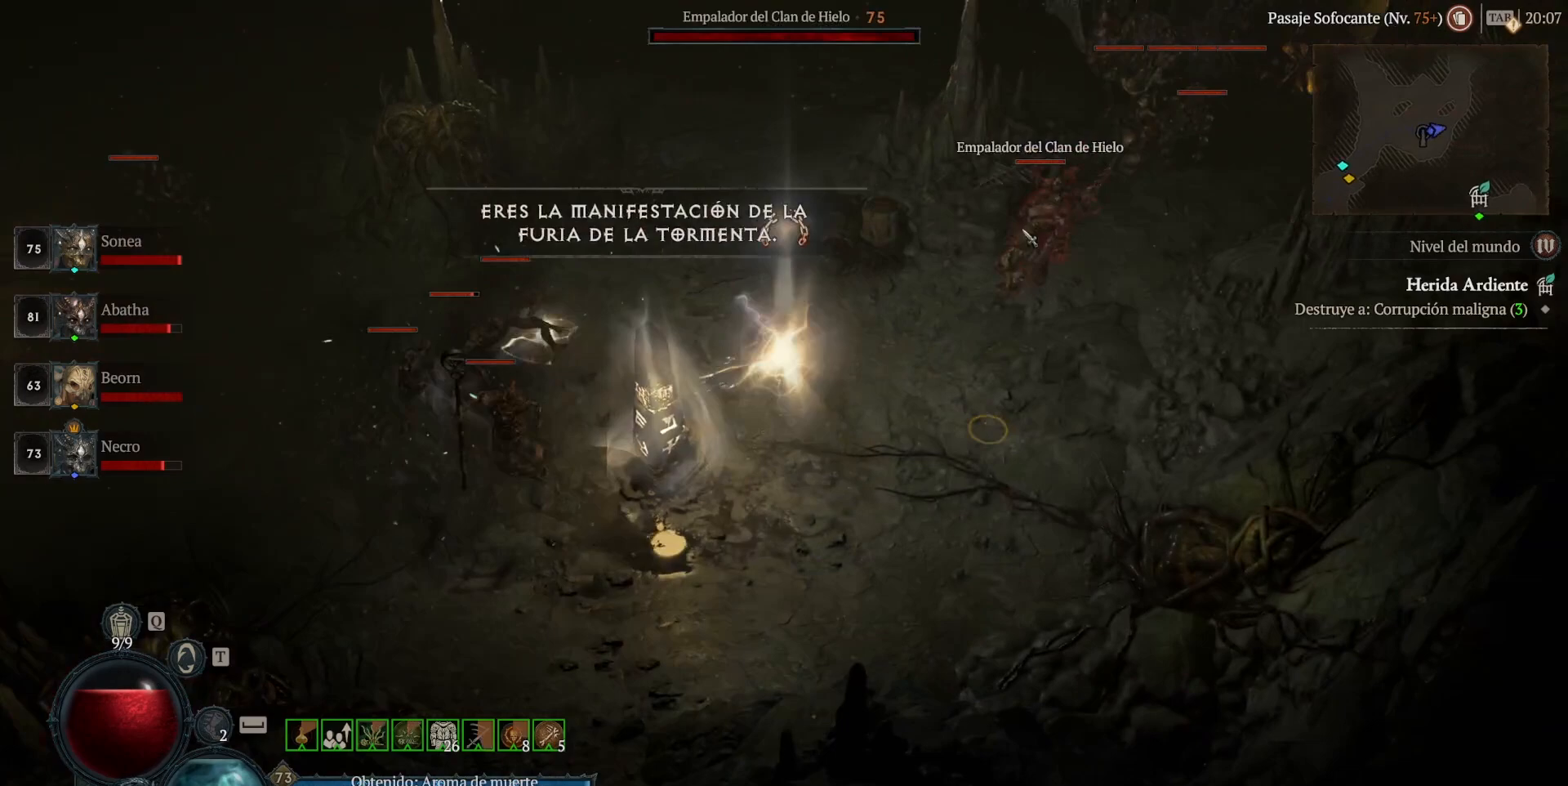
{"keys": [], "mouse": [], "events": [[240, "mouse_left", "up"], [360, "mouse_left", "down"], [480, "mouse_left", "up"]]}
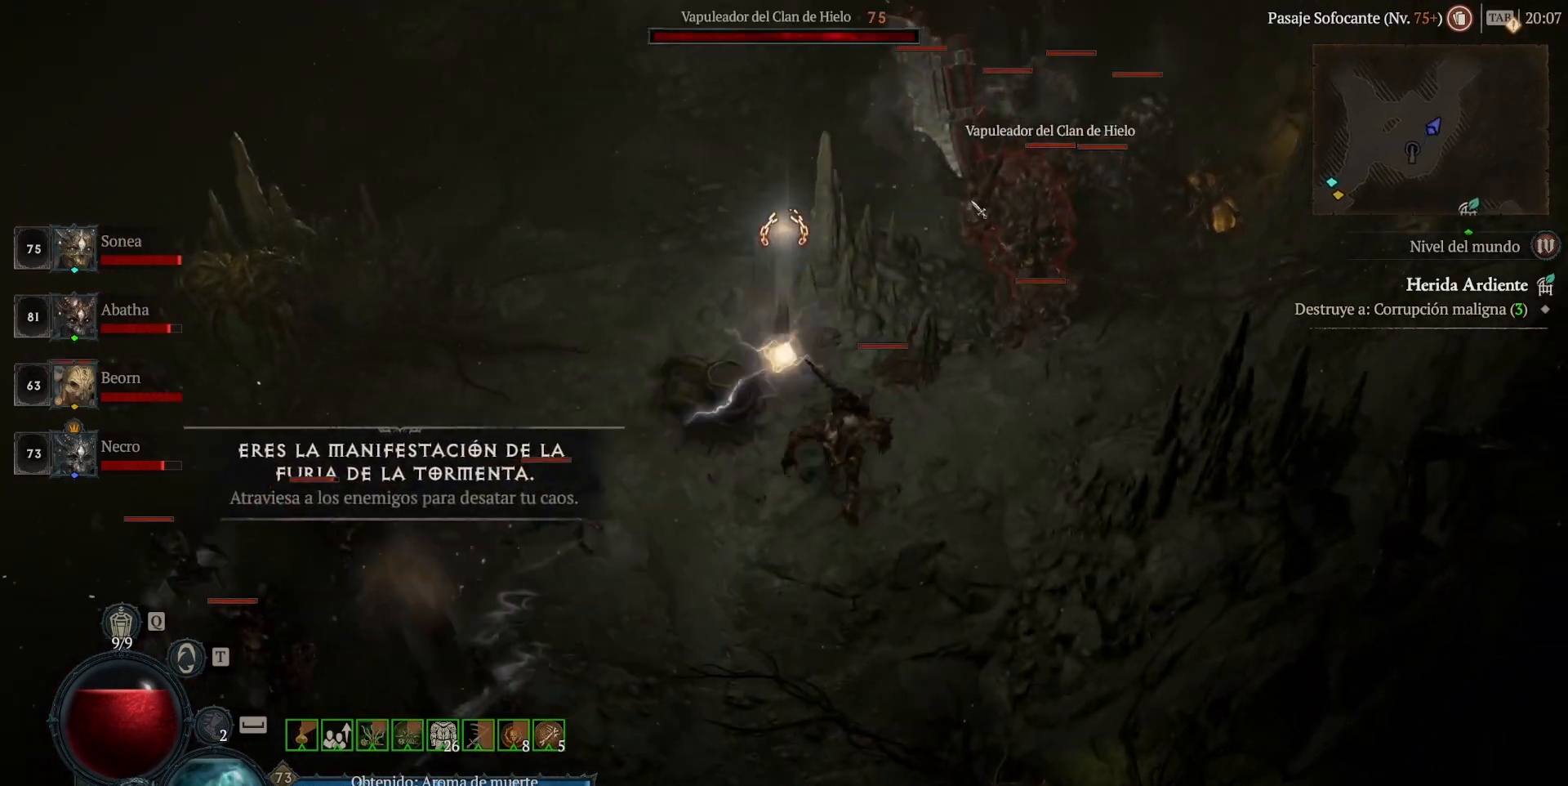
{"keys": [], "mouse": ["left"], "events": [[80, "mouse_left", "down"], [160, "mouse_left", "up"], [240, "mouse_left", "down"], [400, "mouse_left", "up"], [440, "mouse_left", "down"]]}
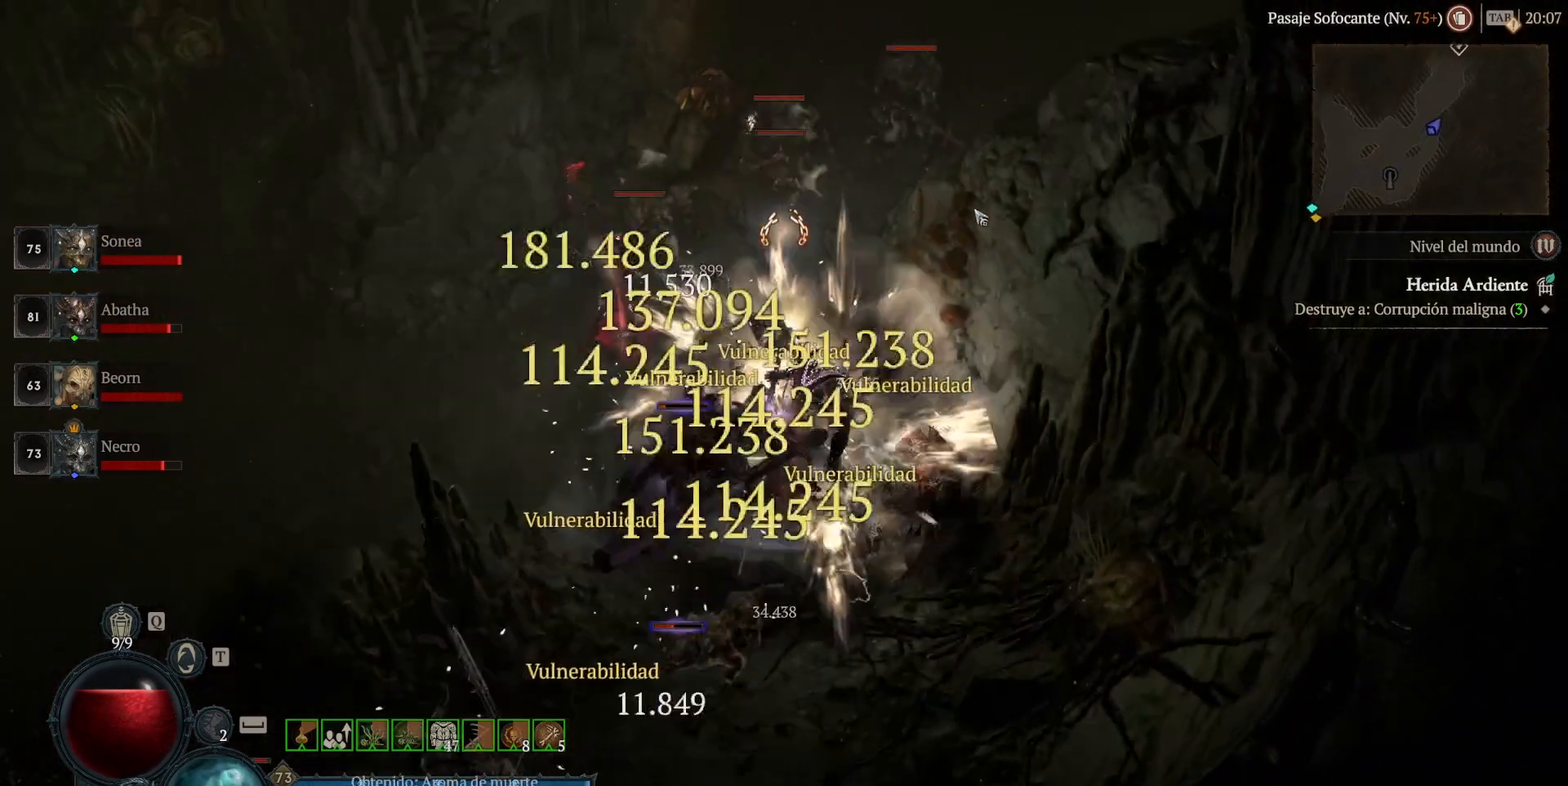
{"keys": [], "mouse": [], "events": [[120, "mouse_left", "up"], [200, "mouse_left", "down"], [360, "mouse_left", "up"], [400, "mouse_left", "down"], [520, "mouse_left", "up"]]}
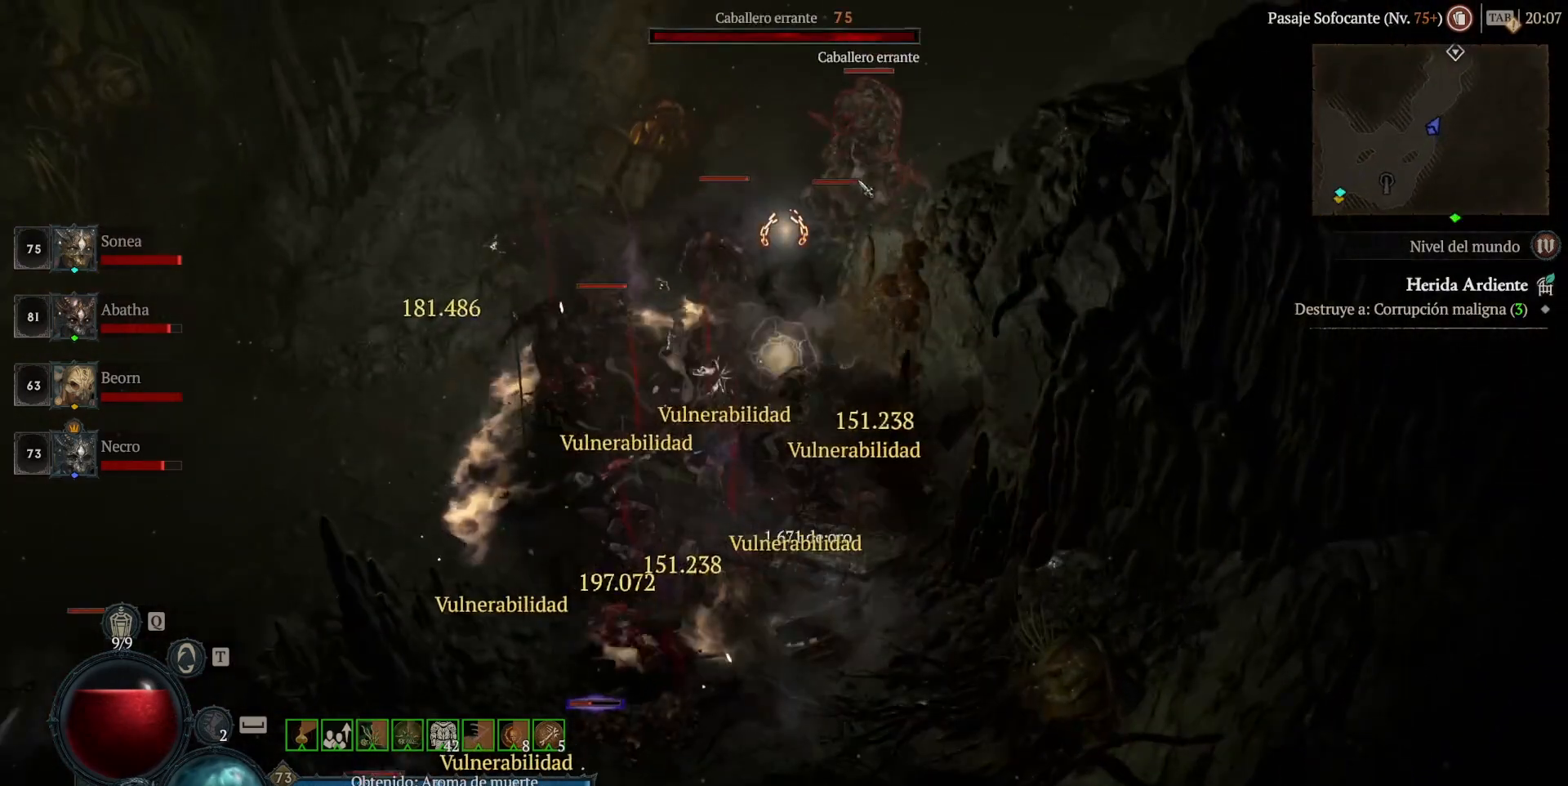
{"keys": [], "mouse": [], "events": [[120, "mouse_left", "down"], [240, "mouse_left", "up"], [280, "mouse_left", "down"], [440, "mouse_left", "up"]]}
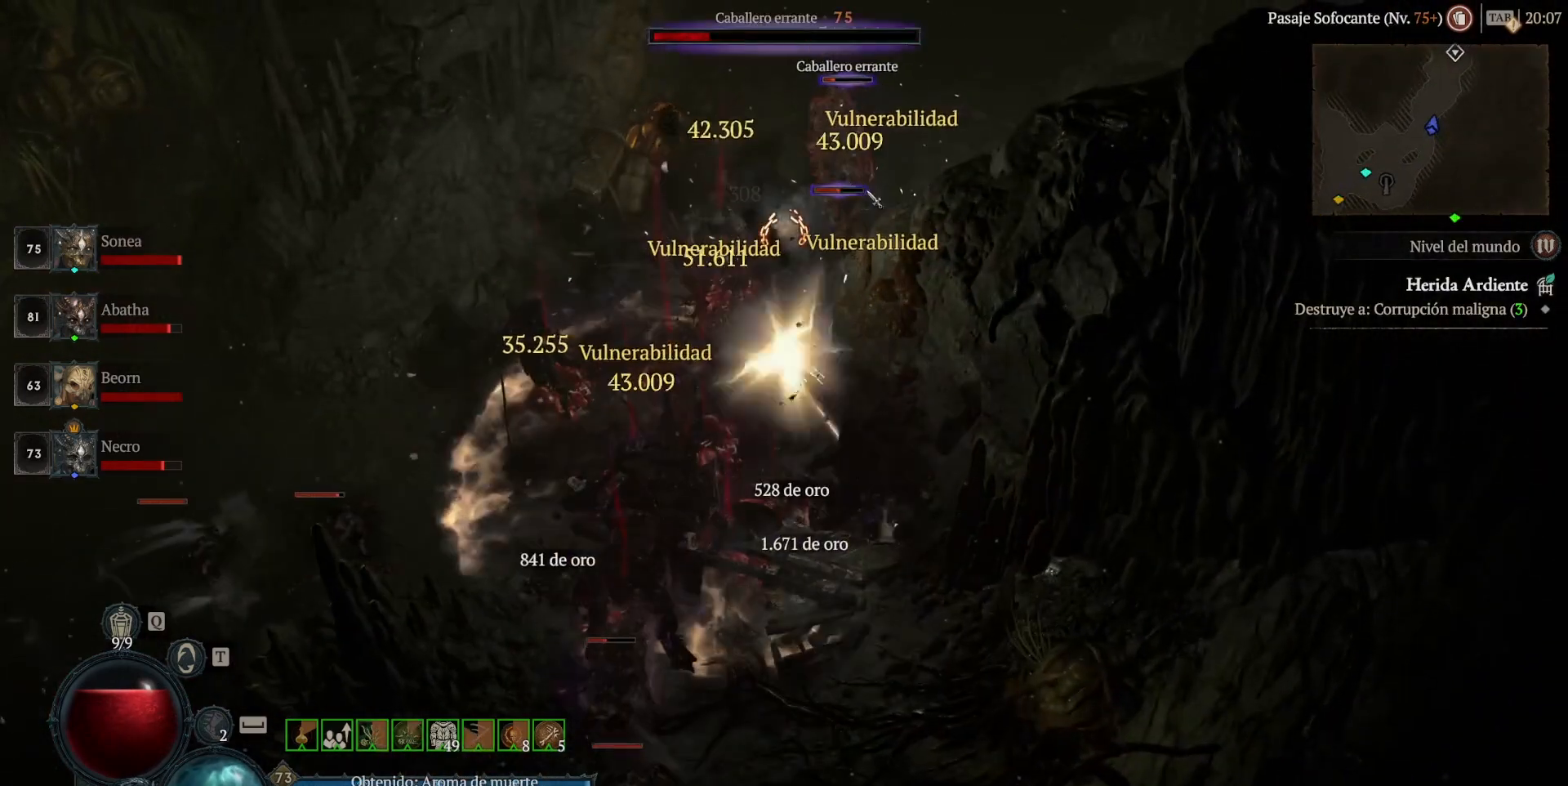
{"keys": [], "mouse": ["left"], "events": [[40, "mouse_left", "down"], [200, "mouse_left", "up"], [240, "mouse_left", "down"], [360, "mouse_left", "up"], [480, "mouse_left", "down"]]}
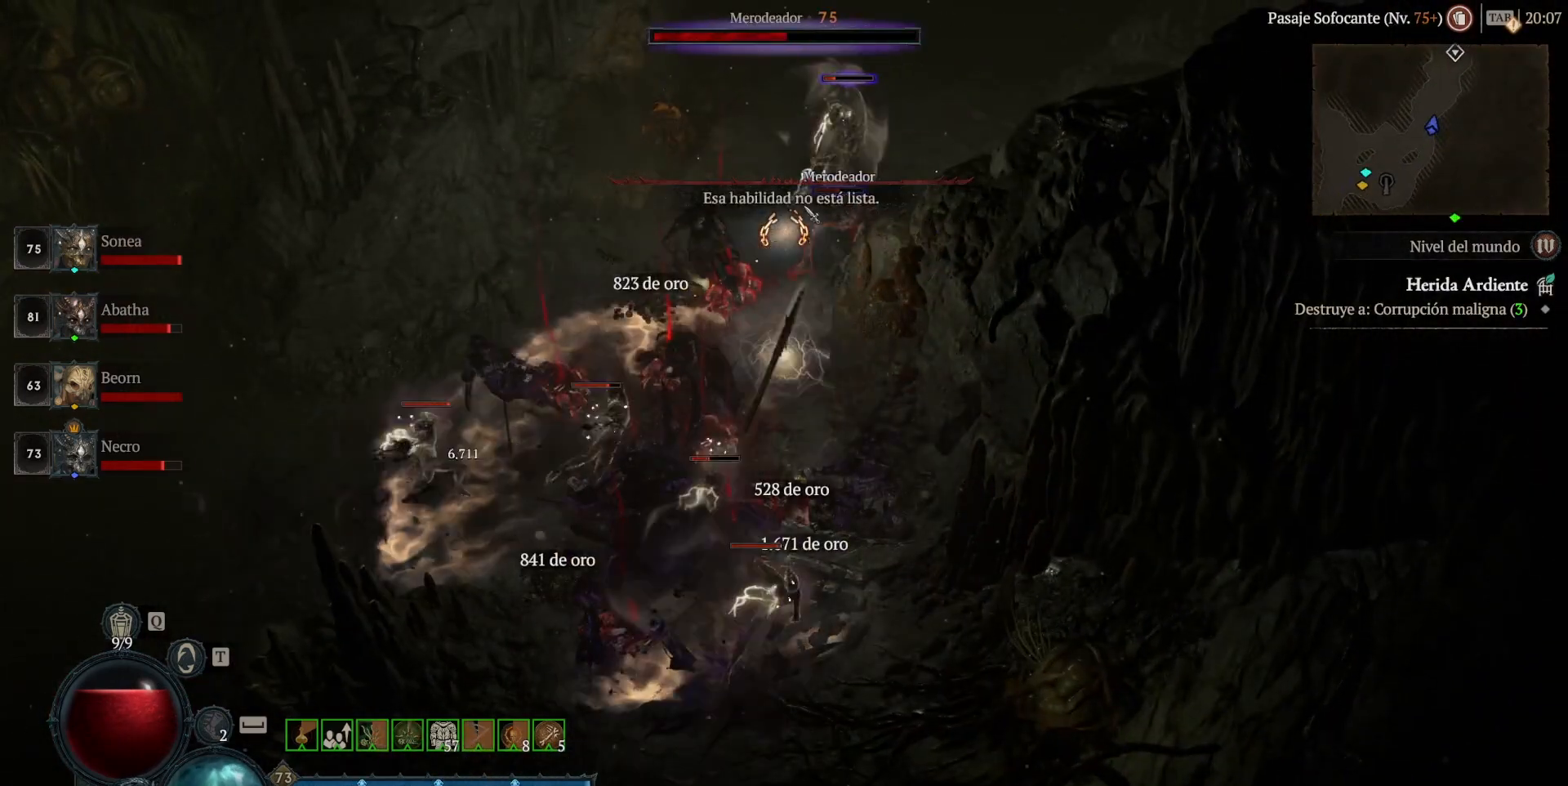
{"keys": [], "mouse": ["left"], "events": [[80, "mouse_left", "up"], [160, "mouse_left", "down"], [280, "mouse_left", "up"], [360, "mouse_left", "down"]]}
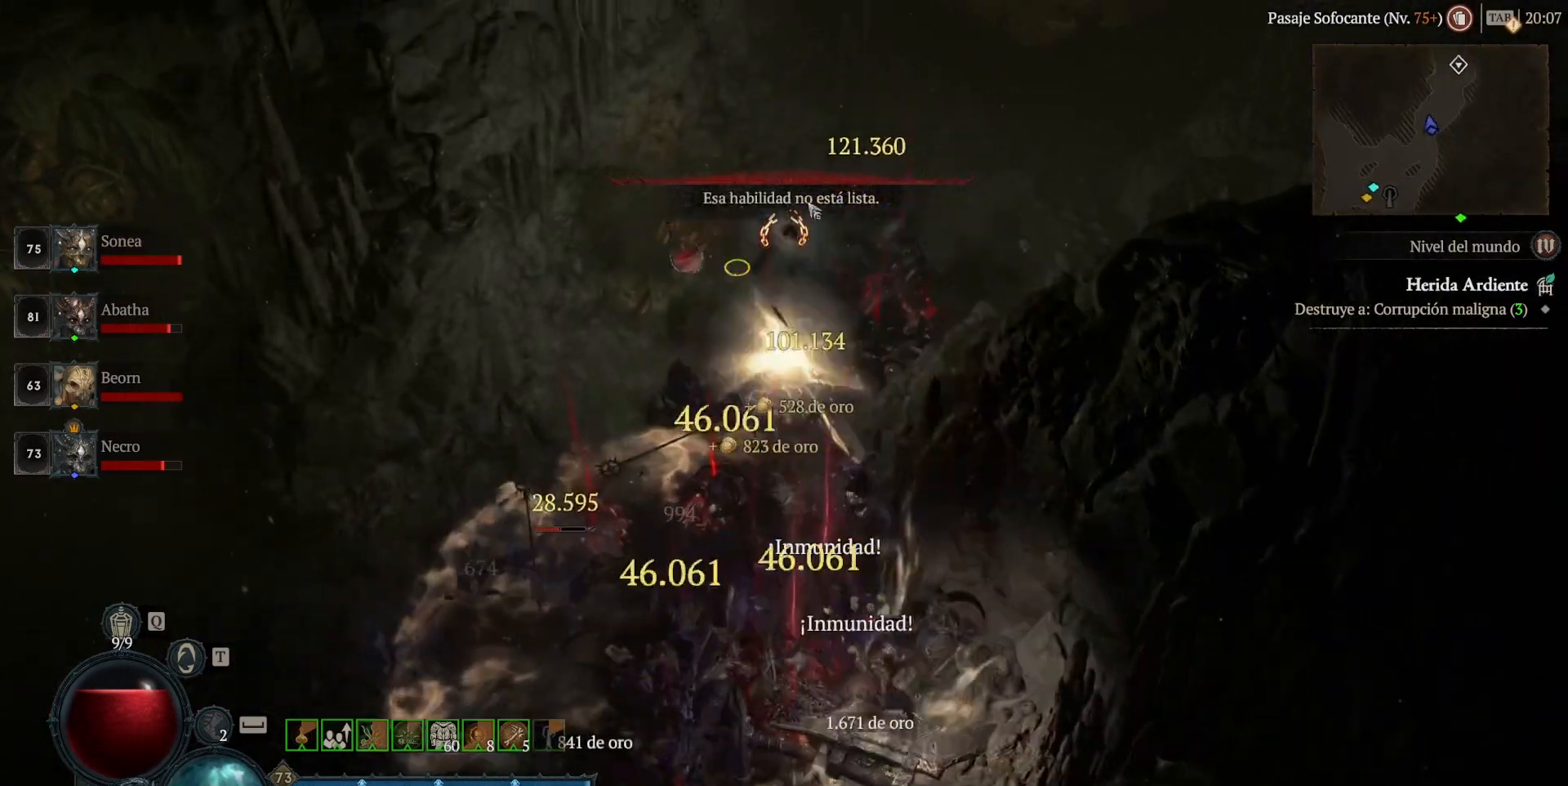
{"keys": [], "mouse": [], "events": [[480, "mouse_left", "up"]]}
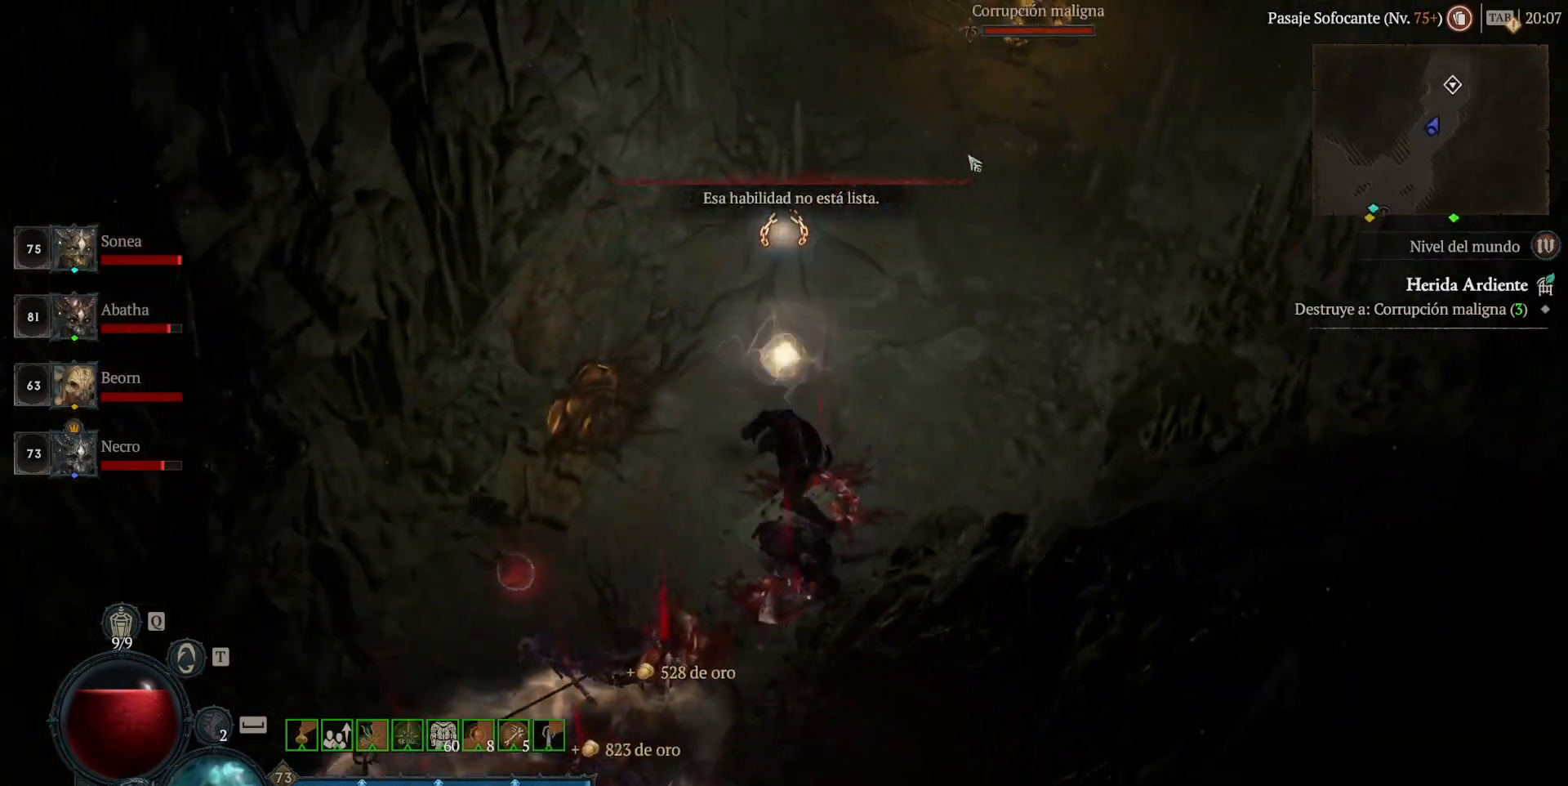
{"keys": [], "mouse": ["left"], "events": [[200, "mouse_left", "down"], [360, "mouse_left", "up"], [440, "mouse_left", "down"]]}
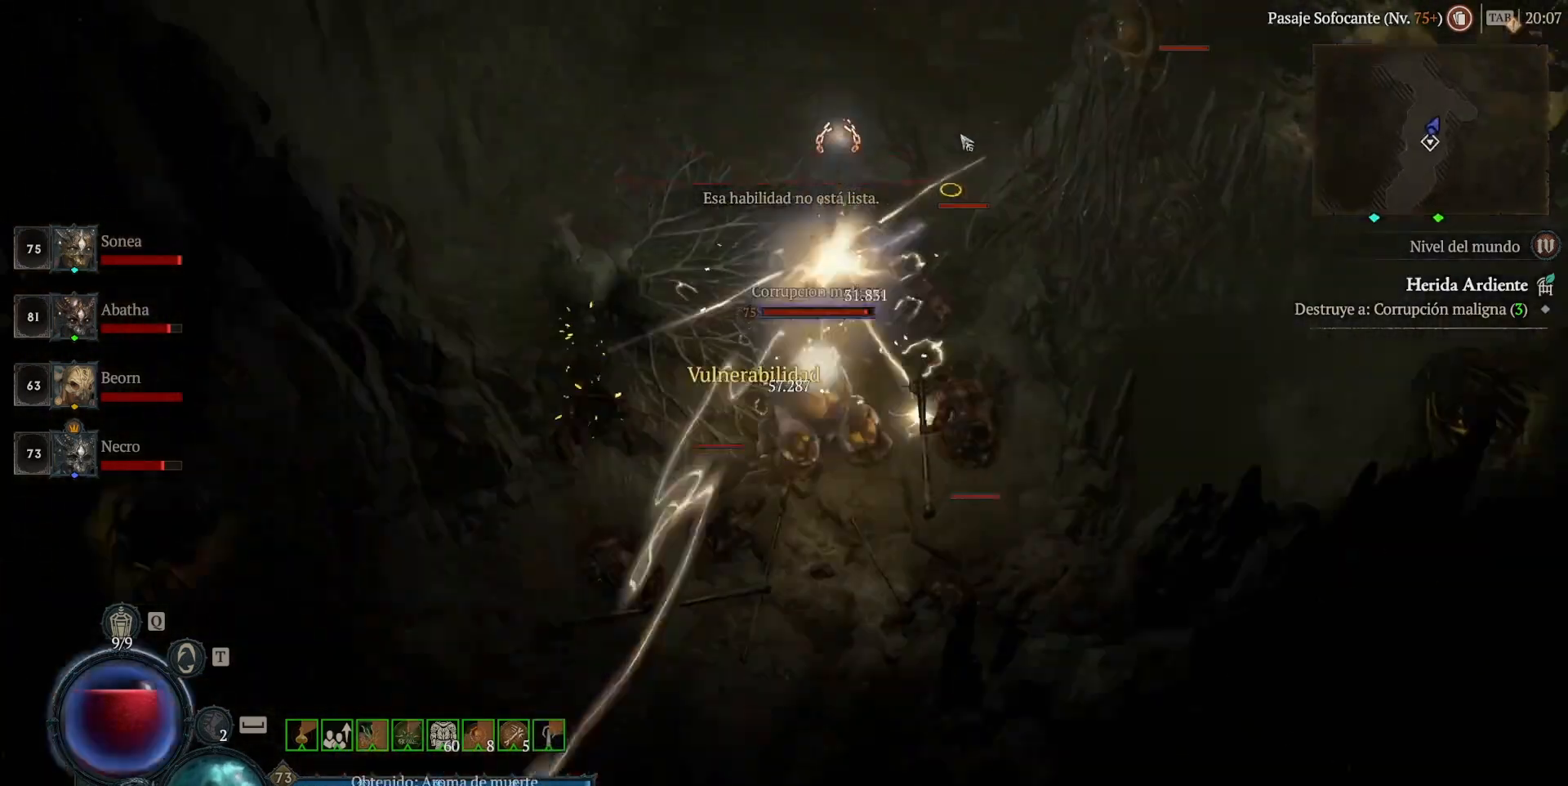
{"keys": [], "mouse": [], "events": [[80, "mouse_left", "up"], [160, "mouse_left", "down"], [280, "mouse_left", "up"], [400, "mouse_left", "down"], [520, "mouse_left", "up"]]}
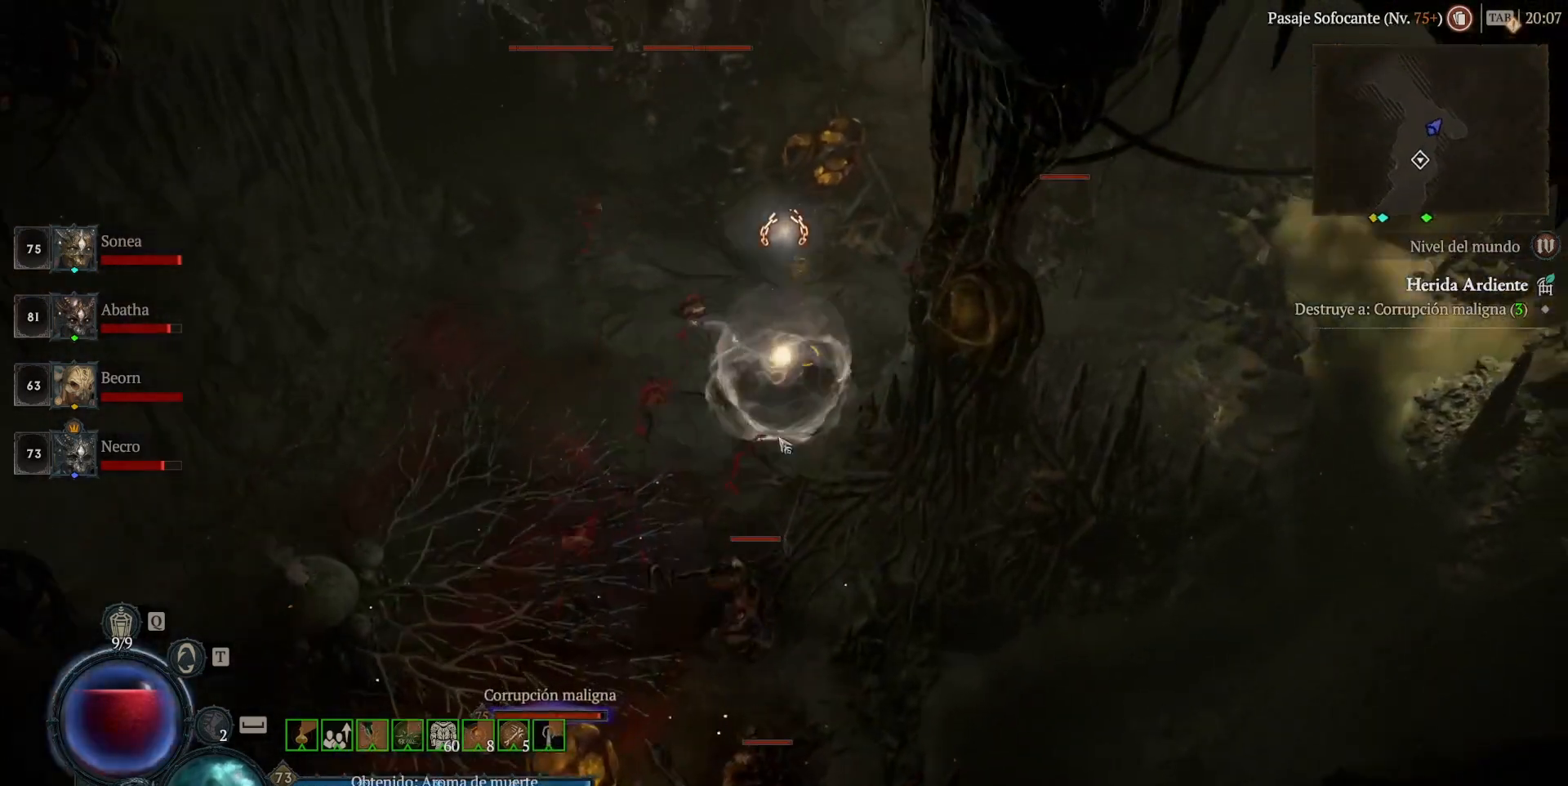
{"keys": [], "mouse": ["left"], "events": [[40, "mouse_left", "down"], [400, "mouse_left", "up"], [480, "mouse_left", "down"]]}
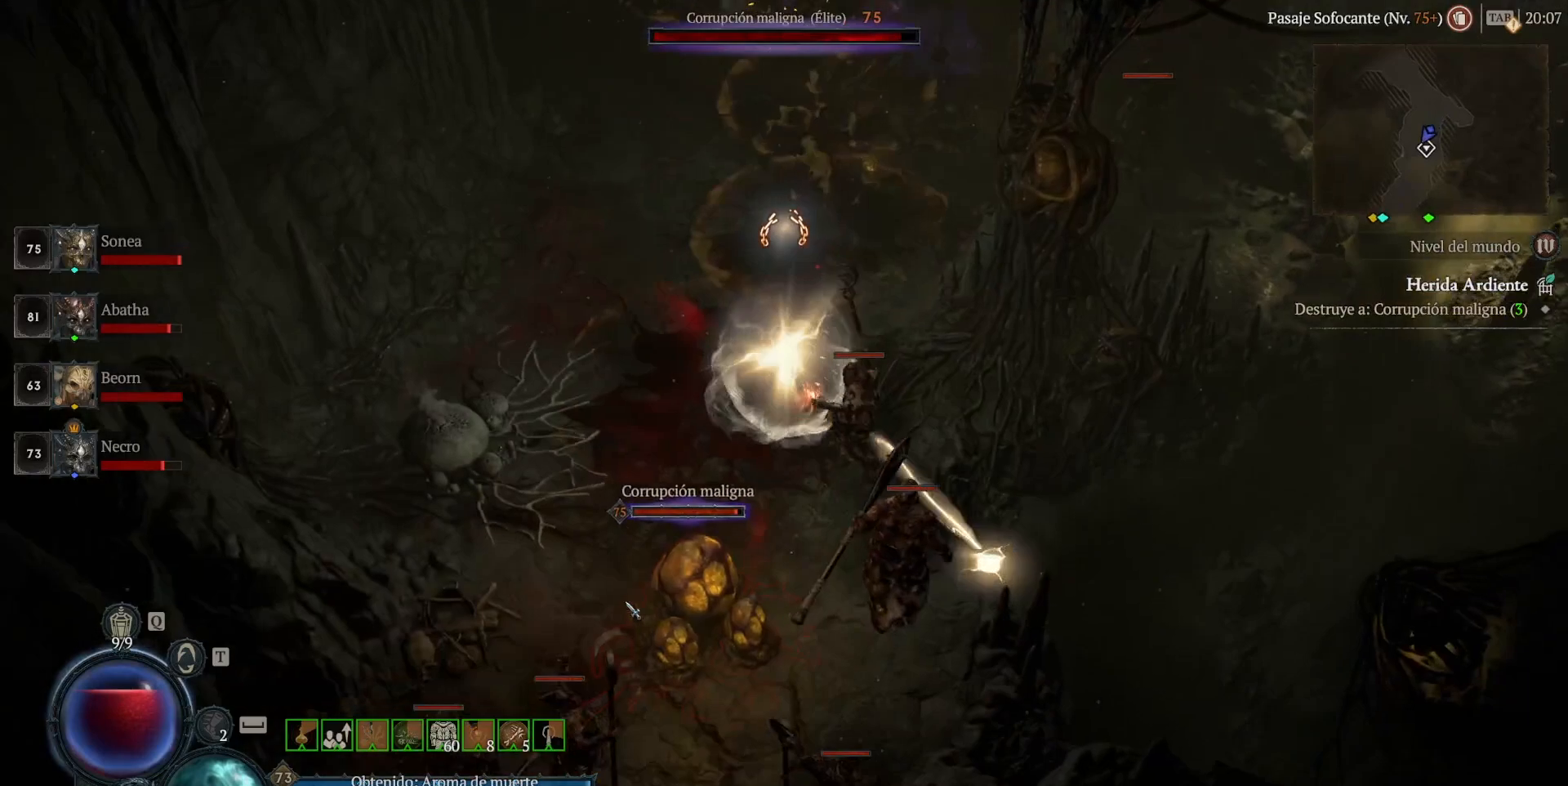
{"keys": [], "mouse": ["left"], "events": [[160, "mouse_left", "up"], [240, "mouse_left", "down"], [360, "mouse_left", "up"], [480, "mouse_left", "down"]]}
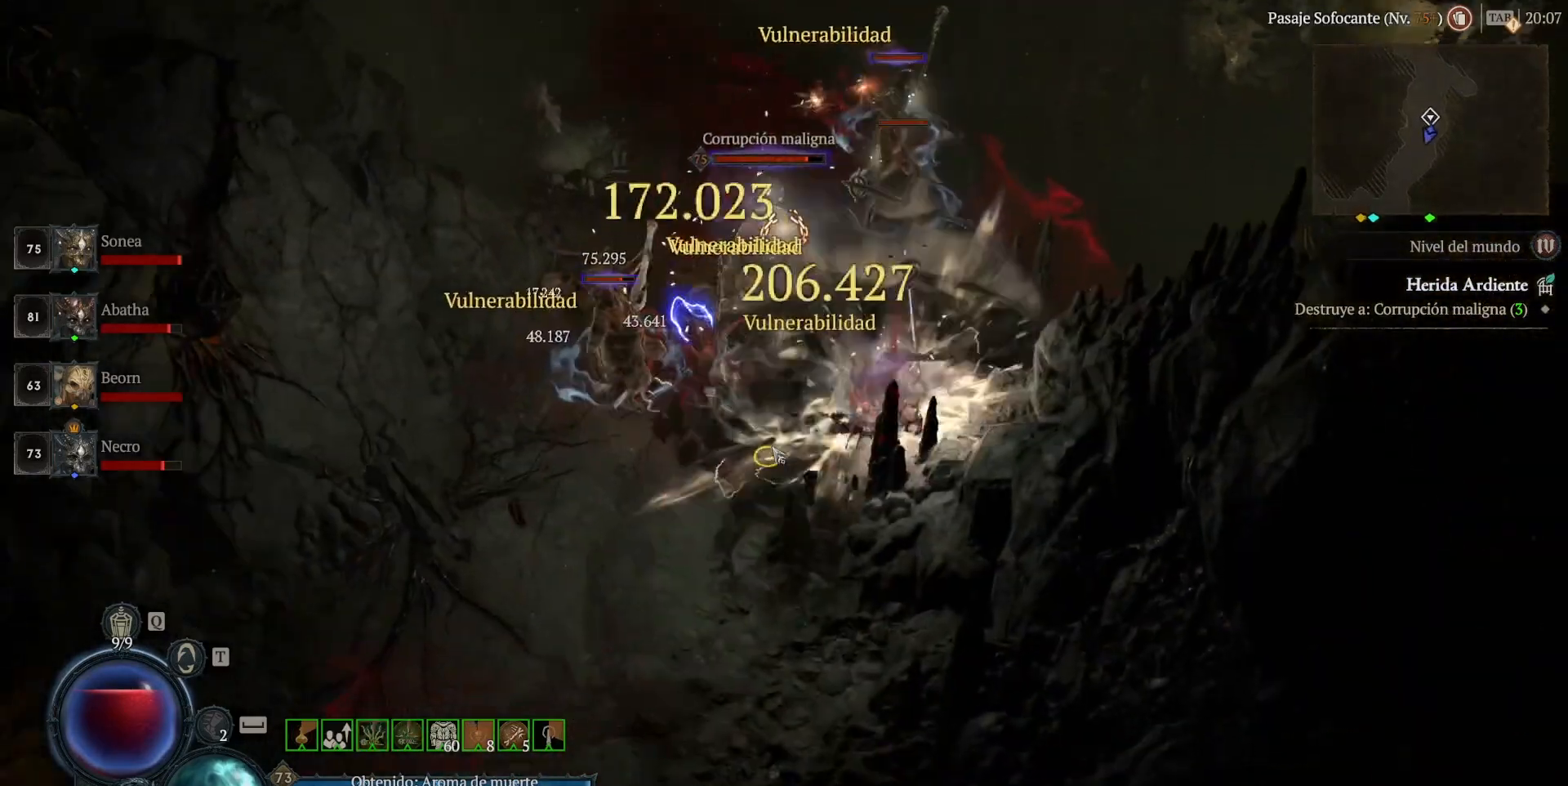
{"keys": ["1", "2", "3"], "mouse": [], "events": [[40, "mouse_left", "up"], [160, "mouse_left", "down"], [280, "mouse_left", "up"], [360, "1", "down"], [440, "2", "down"], [440, "3", "down"]]}